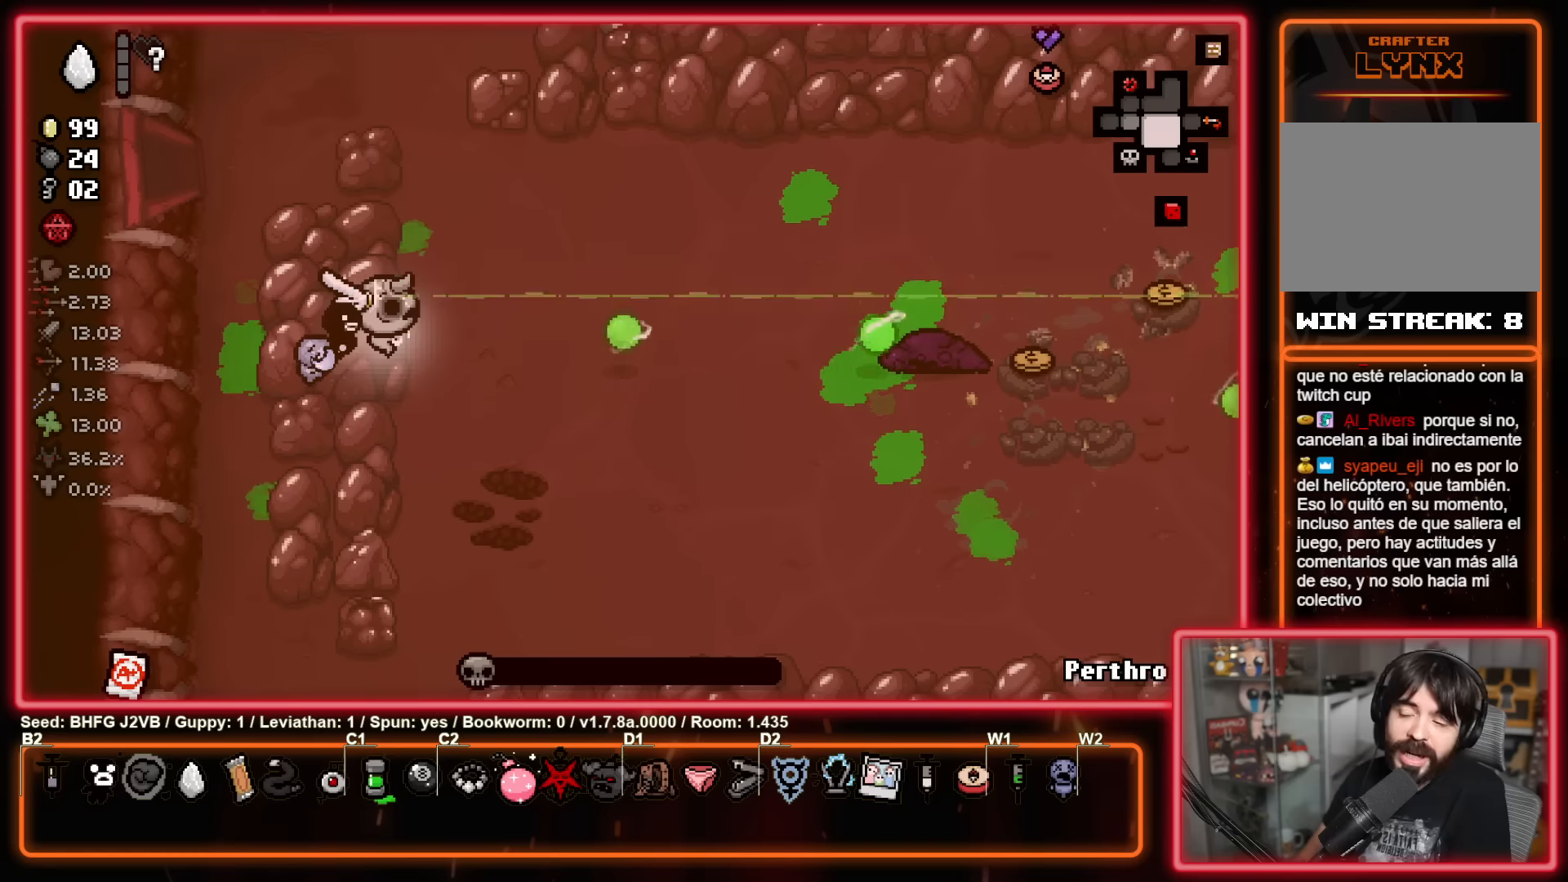
Gameplay with a controller (Xbox layout); each line is a JSON object with the inputs held at the frame after it. "events" lists button and stick changes between this image and that frame as [ms after this image, input, new state], when the widget could be followed in between. Not read: R2 right_stick.
{"buttons": [], "left_stick": "center", "events": []}
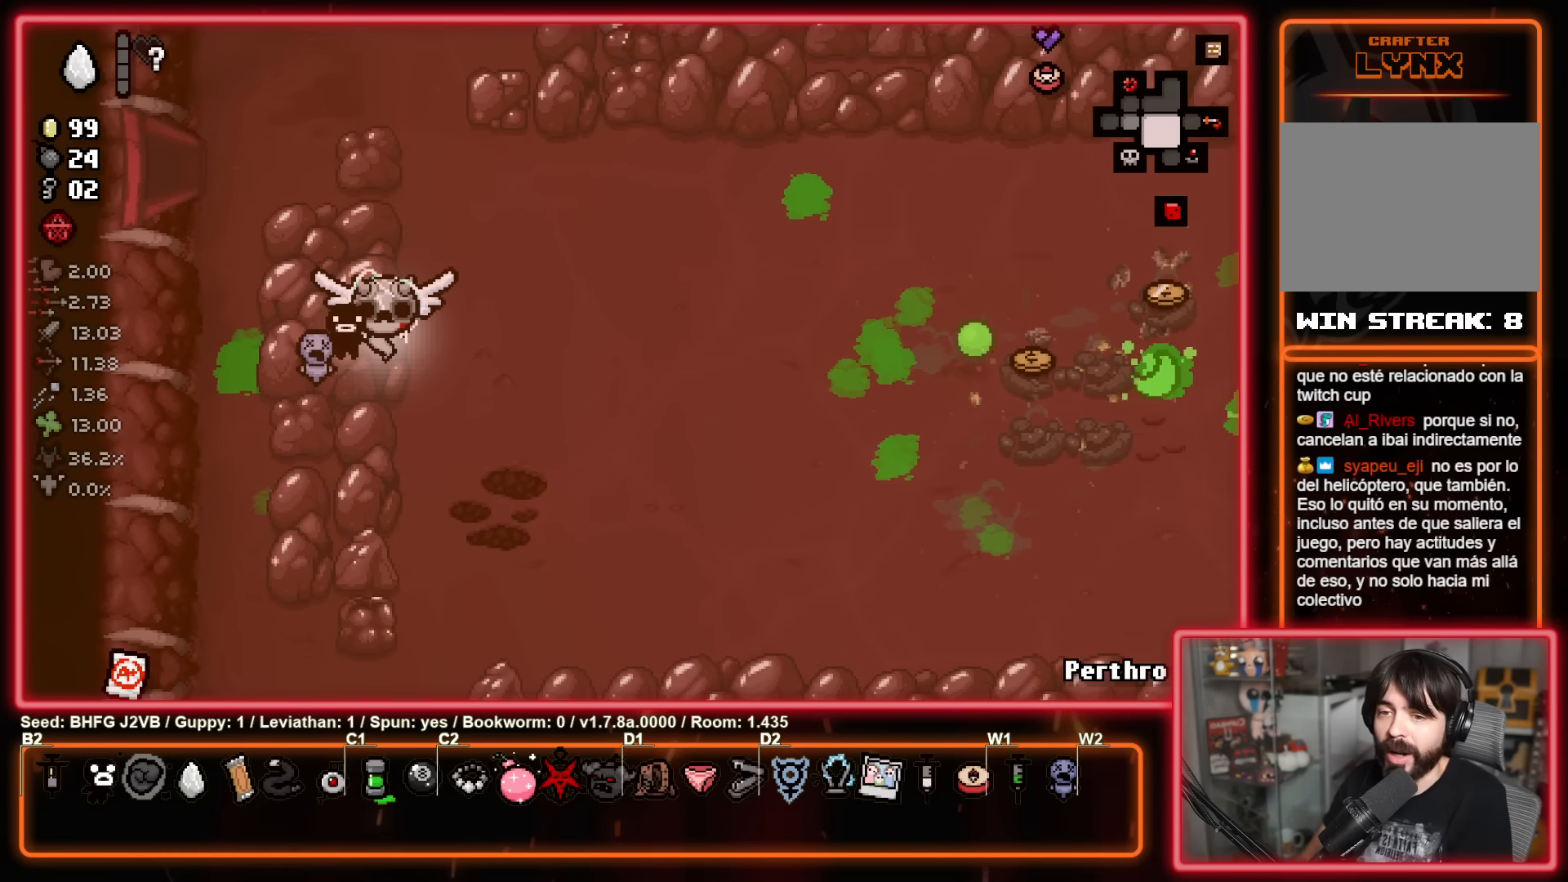
{"buttons": [], "left_stick": "right", "events": [[217, "left_stick", "right"]]}
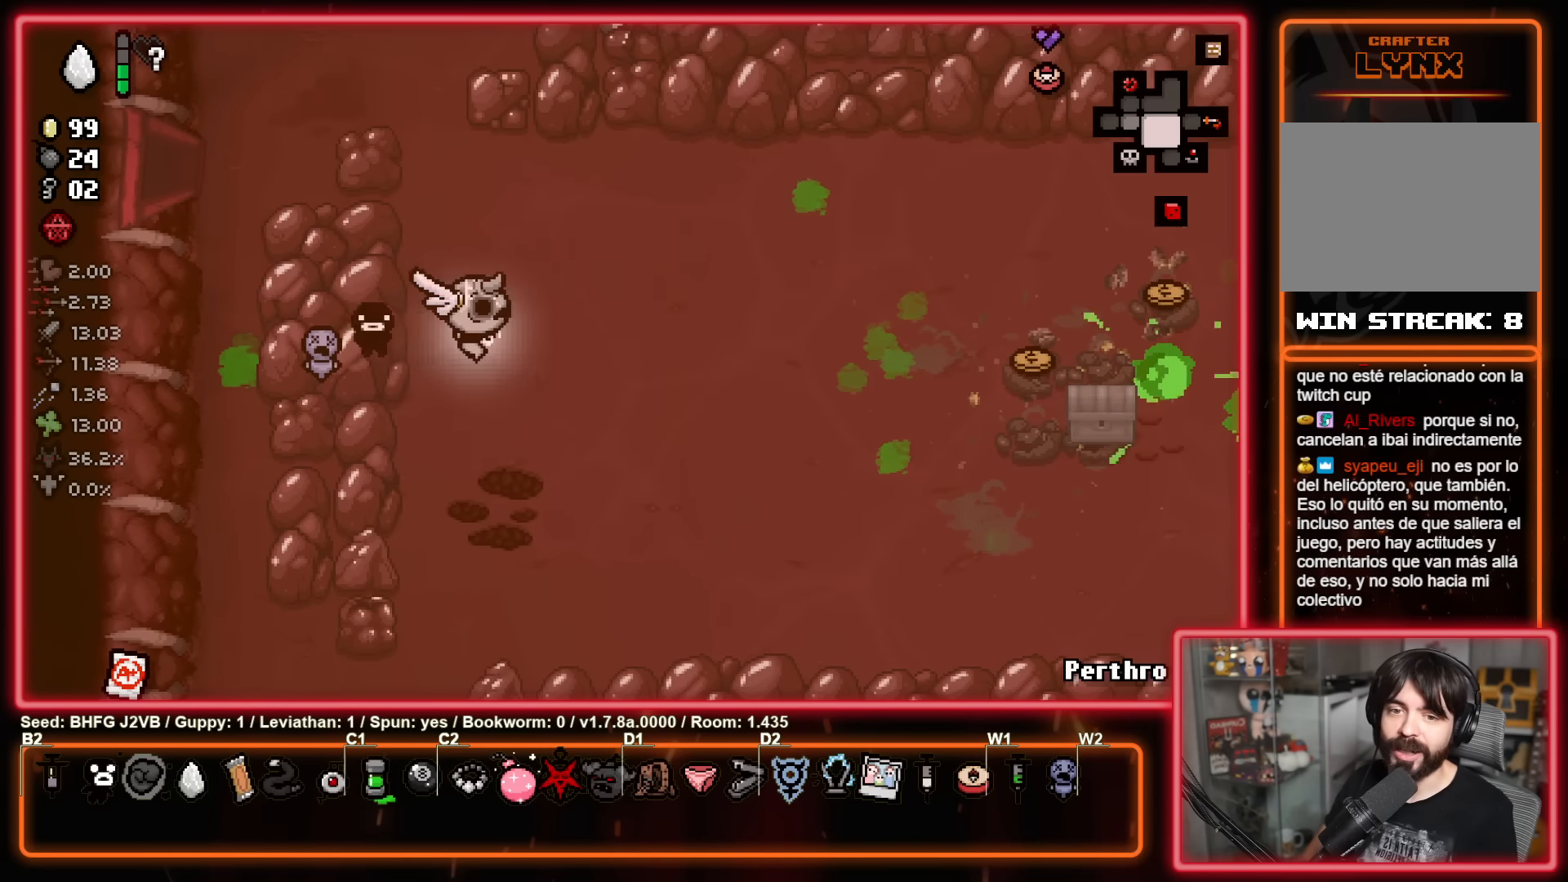
{"buttons": ["B"], "left_stick": "down-right", "events": [[333, "left_stick", "down-right"], [417, "B", "down"]]}
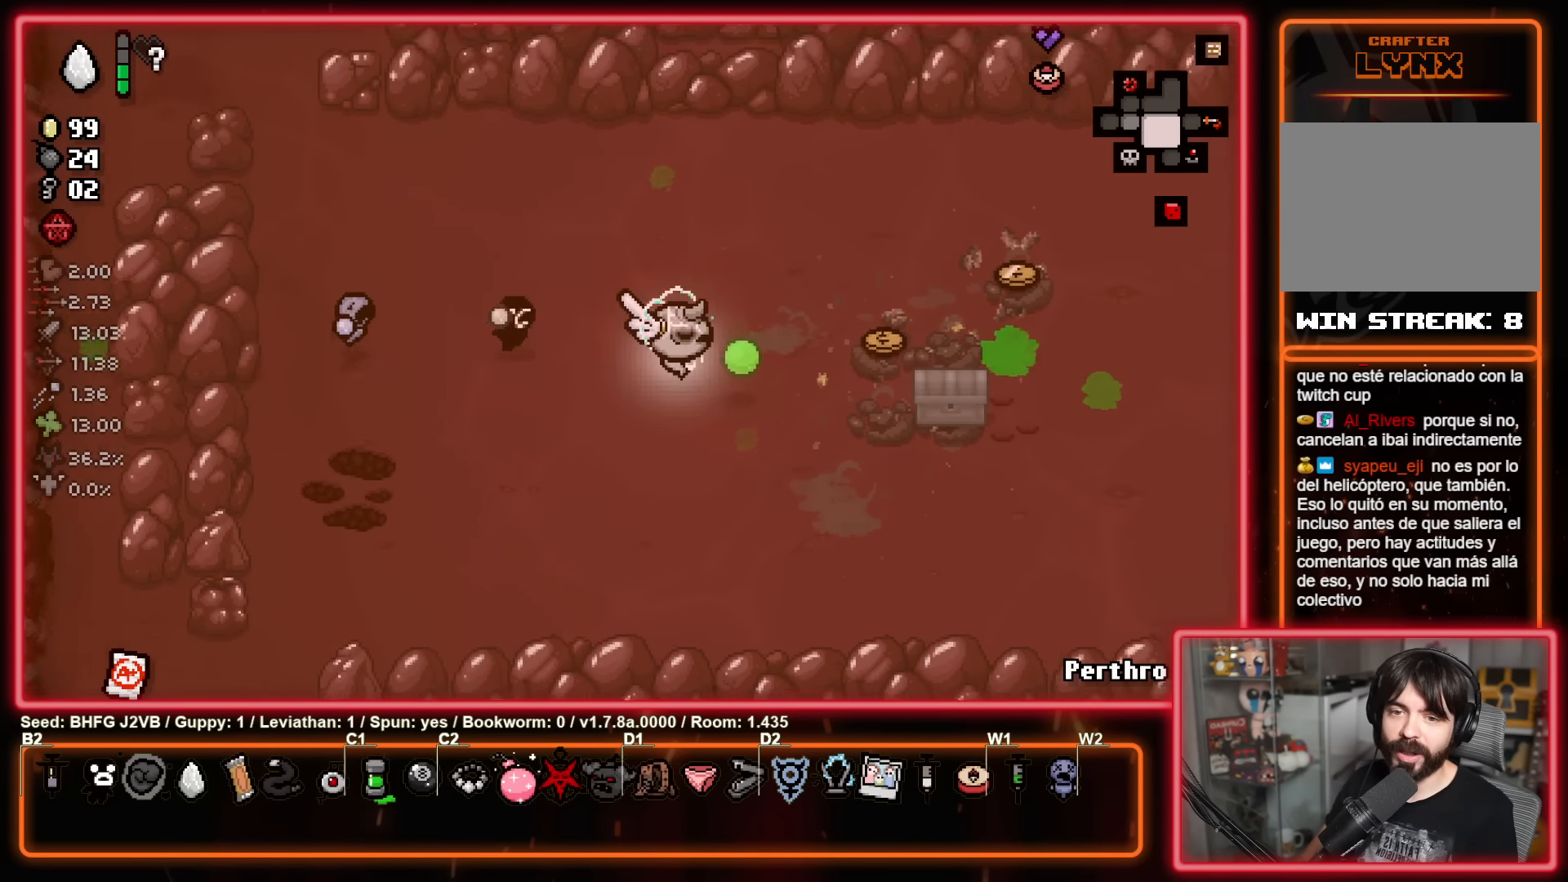
{"buttons": ["B"], "left_stick": "left", "events": [[67, "left_stick", "center"], [200, "left_stick", "up-left"], [300, "left_stick", "center"], [417, "left_stick", "left"]]}
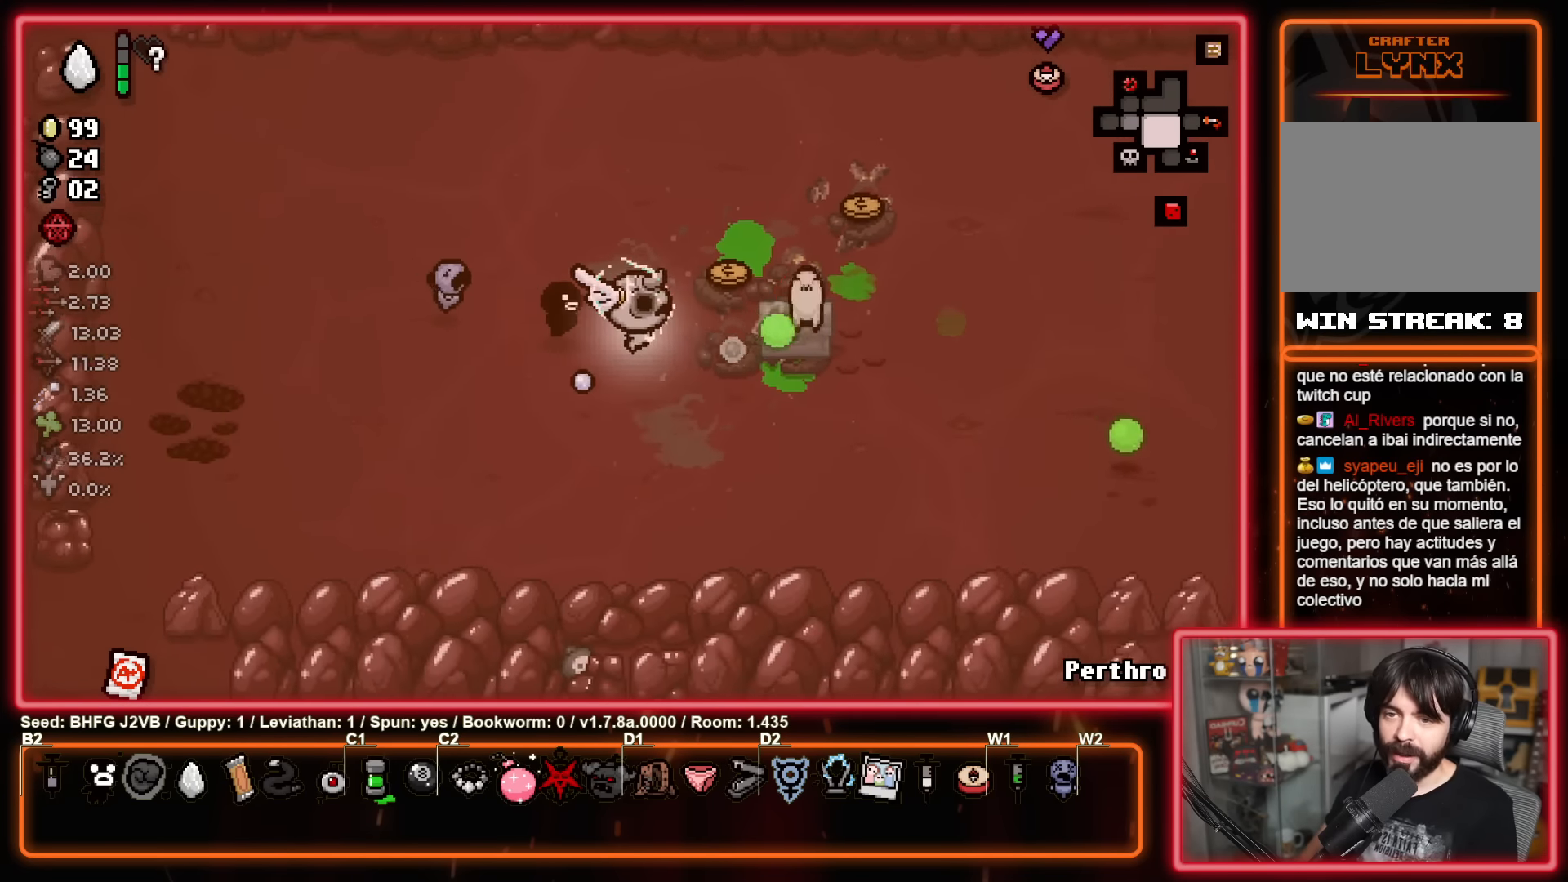
{"buttons": [], "left_stick": "center", "events": [[67, "left_stick", "right"], [183, "left_stick", "up-left"], [250, "left_stick", "left"], [317, "B", "up"], [433, "left_stick", "center"]]}
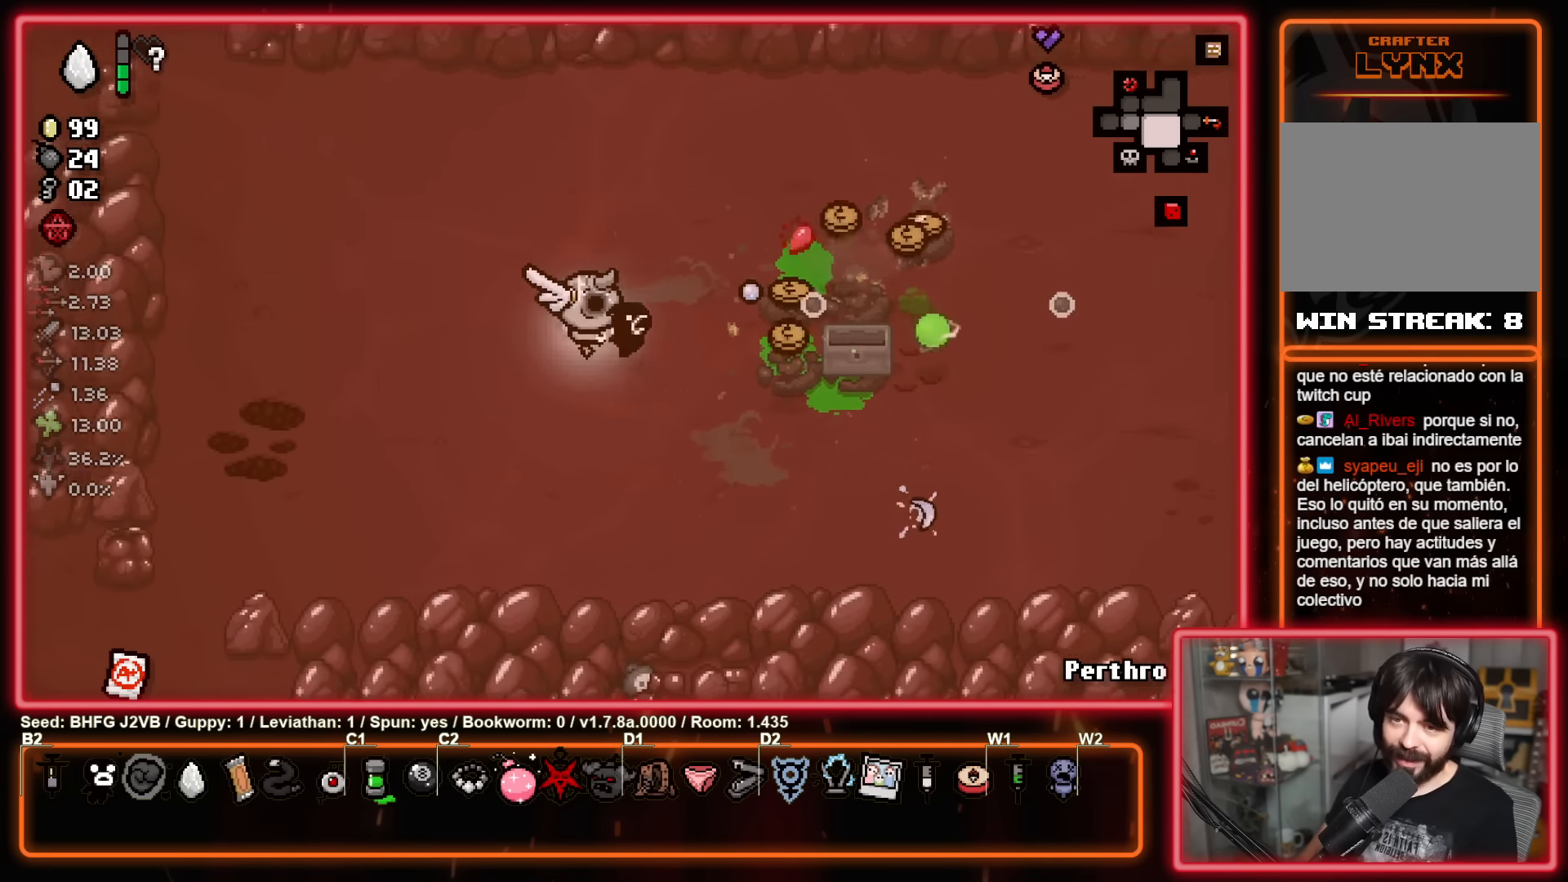
{"buttons": [], "left_stick": "center", "events": []}
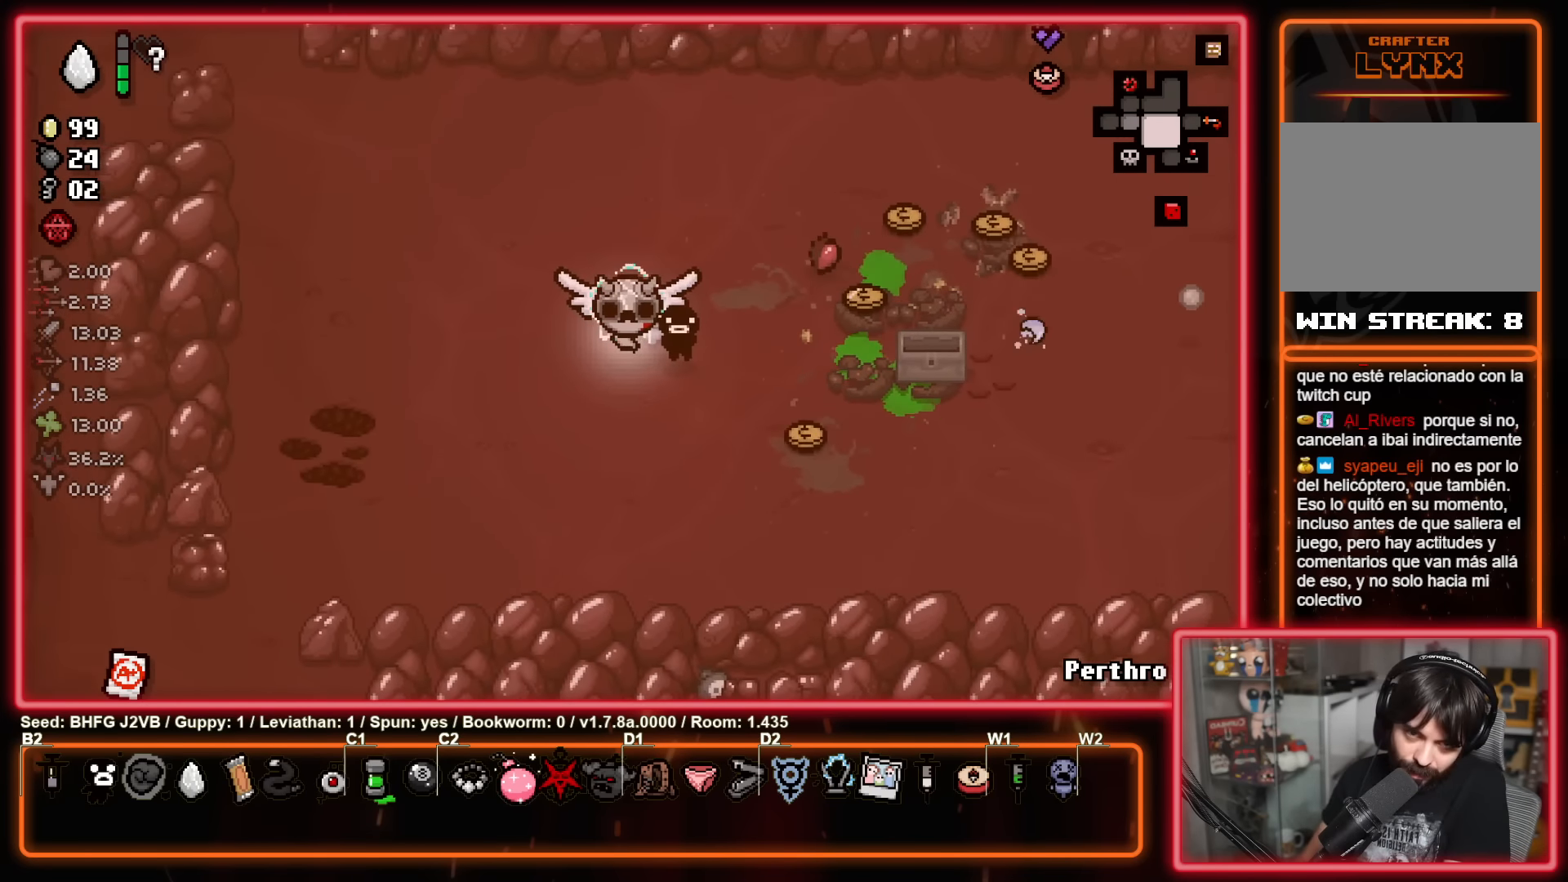
{"buttons": [], "left_stick": "center", "events": []}
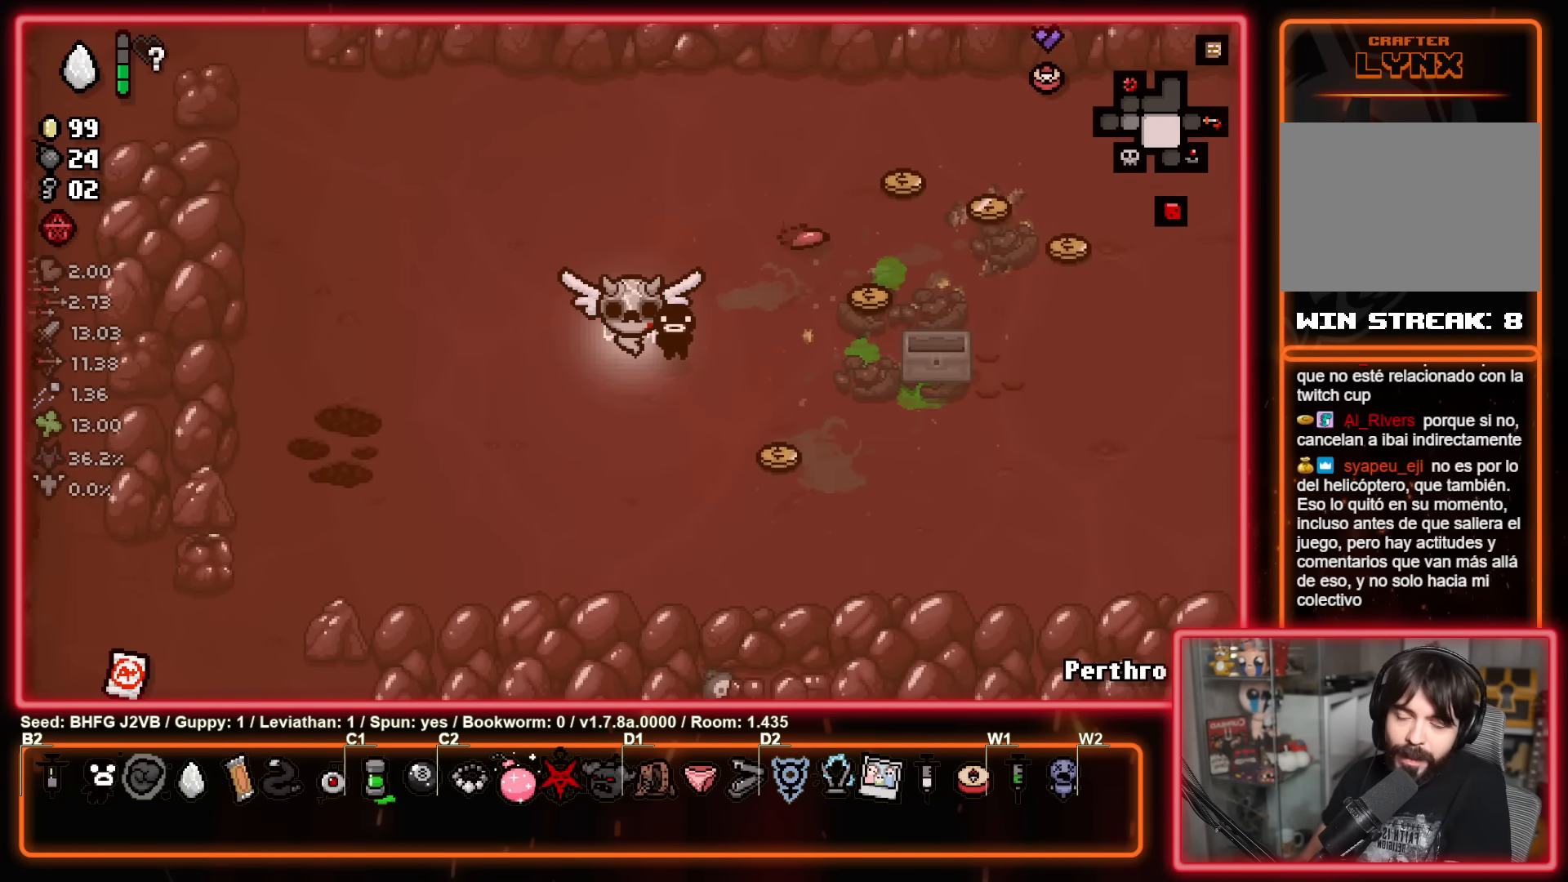
{"buttons": [], "left_stick": "center", "events": []}
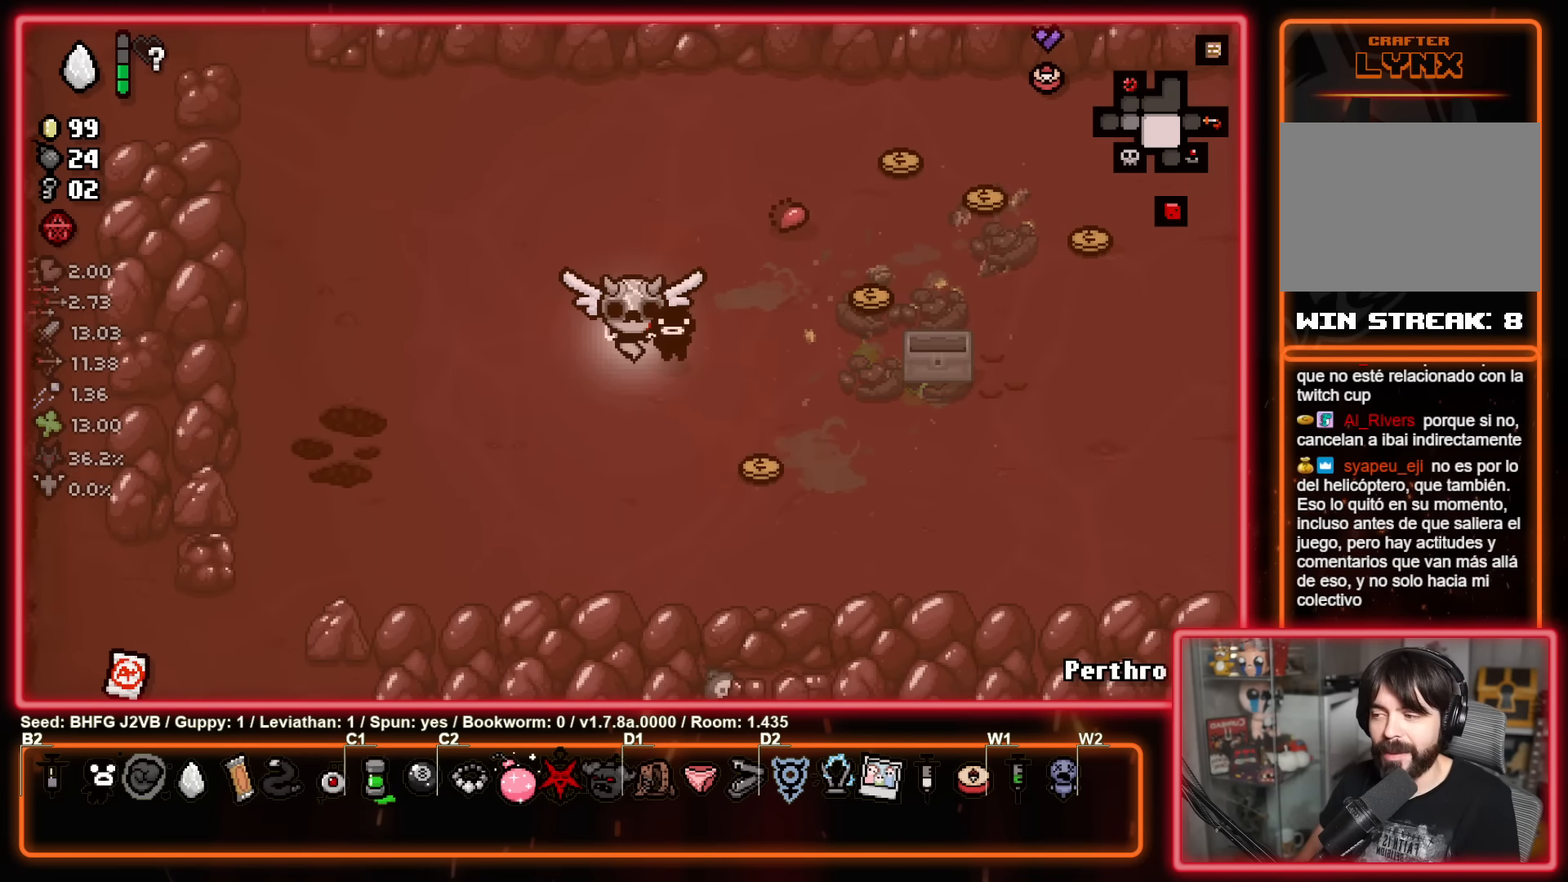
{"buttons": [], "left_stick": "up", "events": [[350, "left_stick", "up"]]}
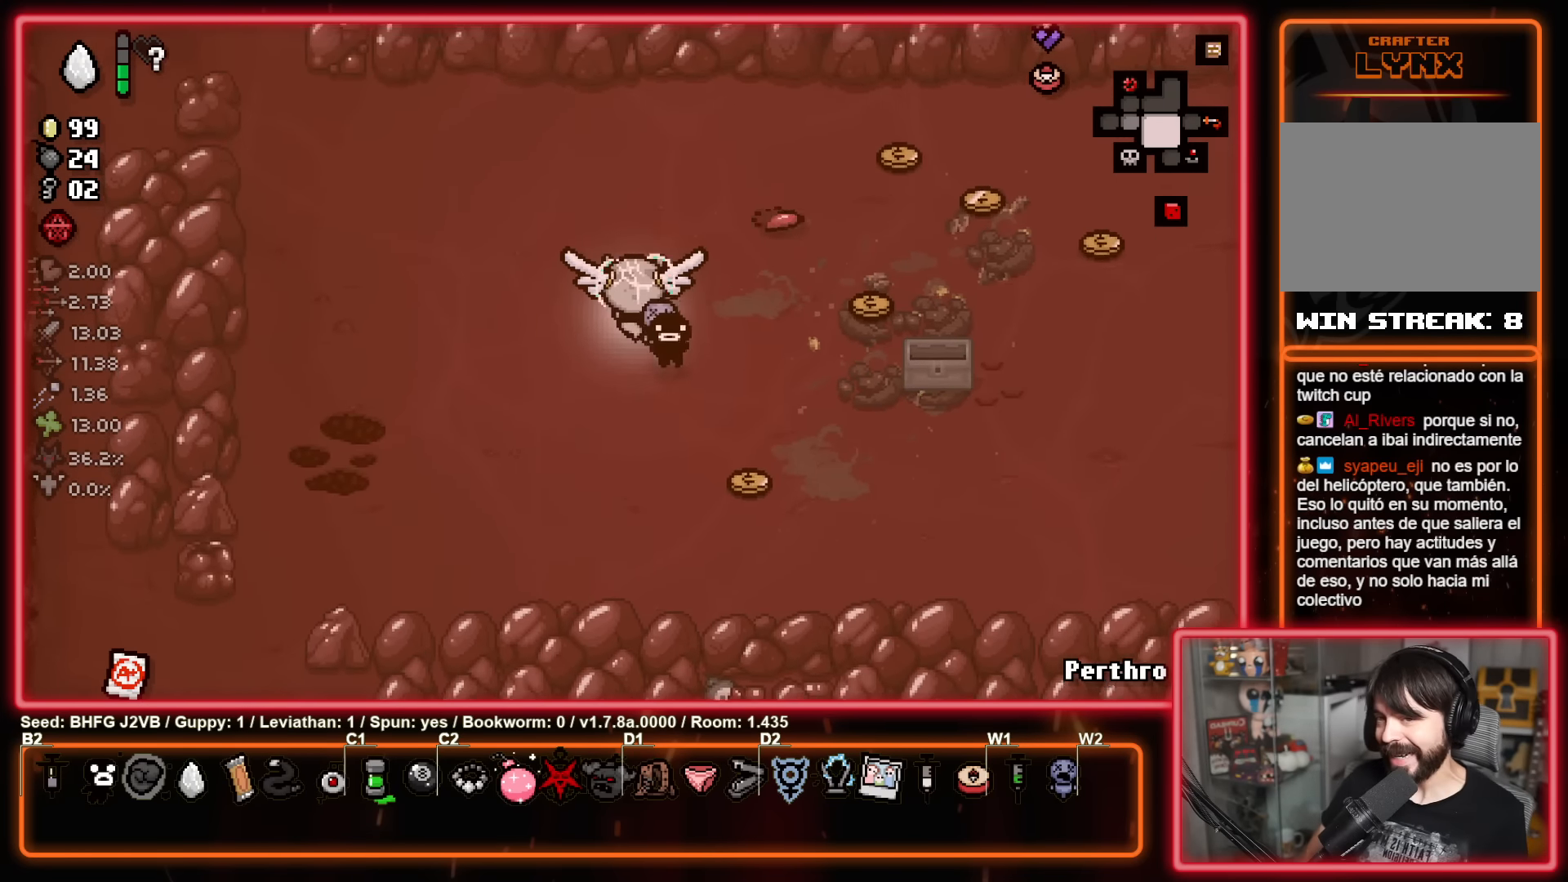
{"buttons": [], "left_stick": "up-right", "events": [[83, "left_stick", "up-right"]]}
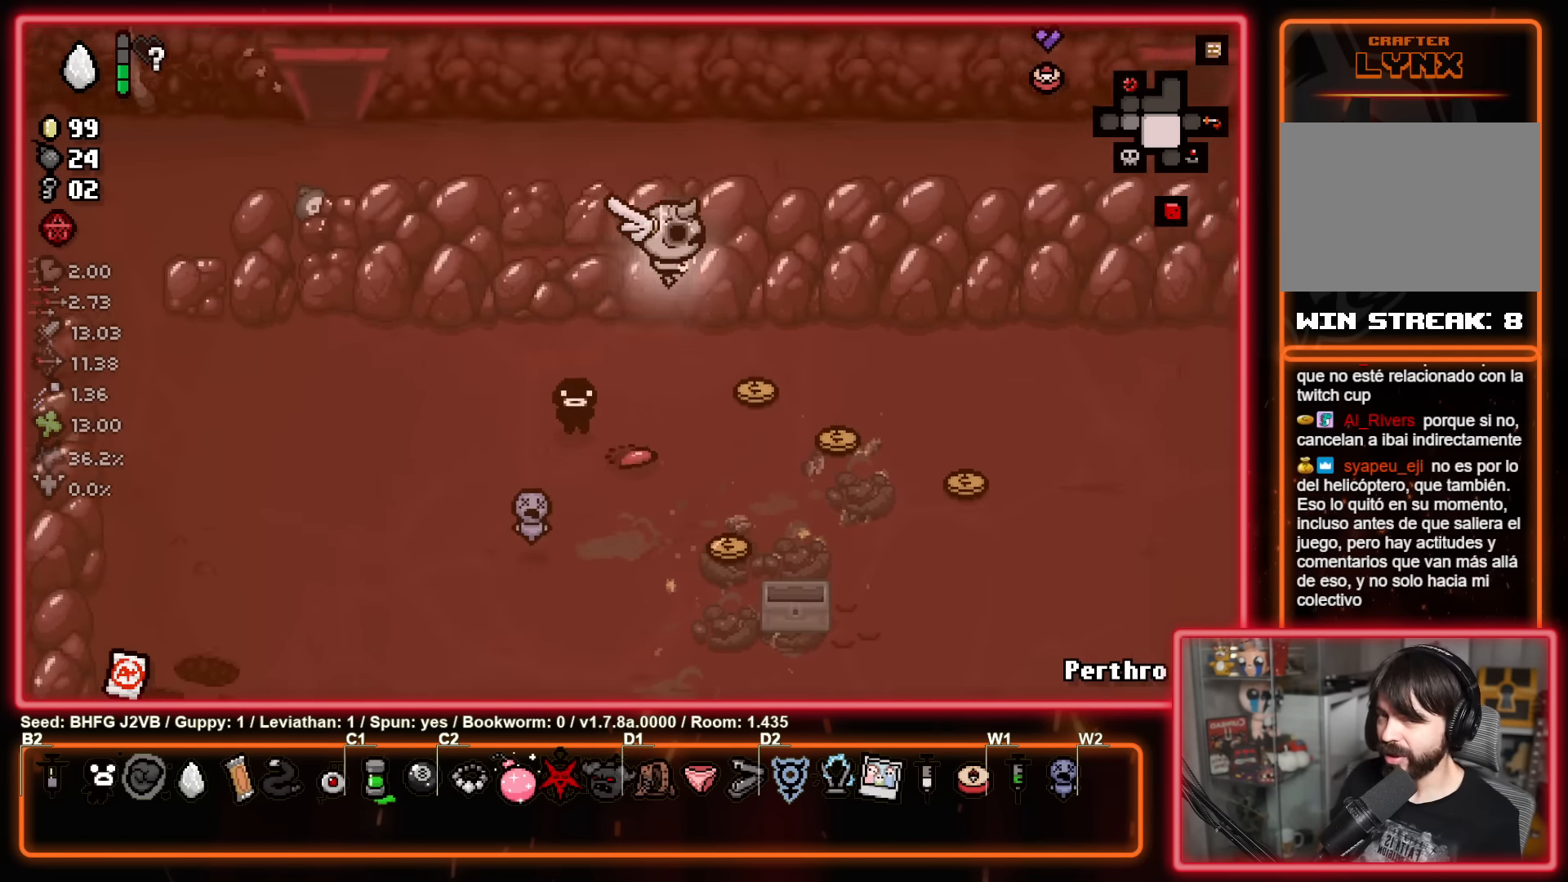
{"buttons": [], "left_stick": "right", "events": [[117, "left_stick", "center"], [283, "left_stick", "right"]]}
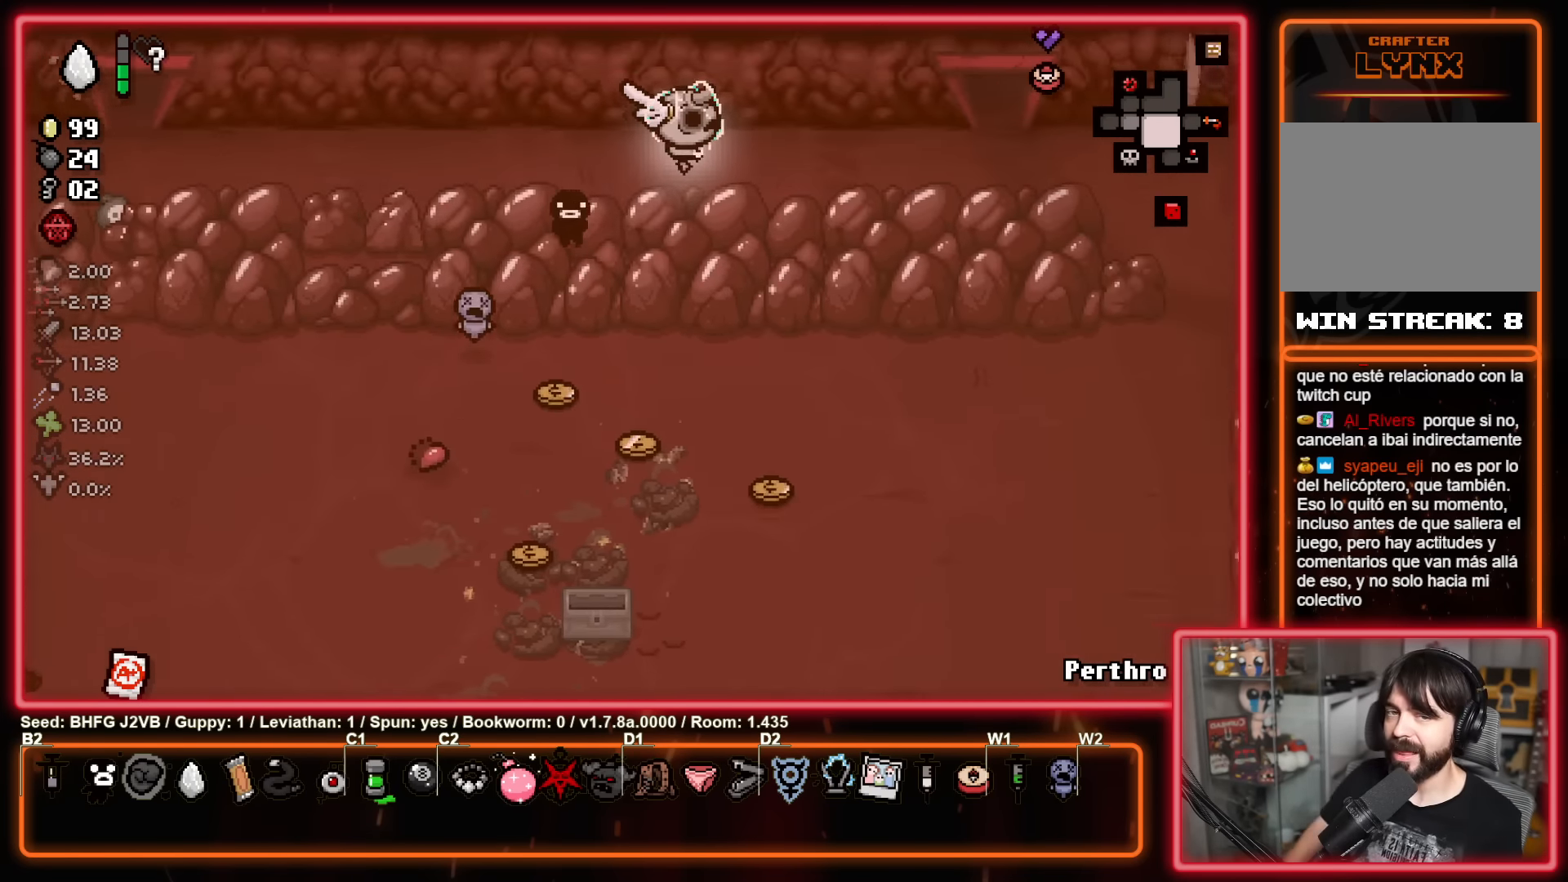
{"buttons": [], "left_stick": "up", "events": [[367, "left_stick", "up"]]}
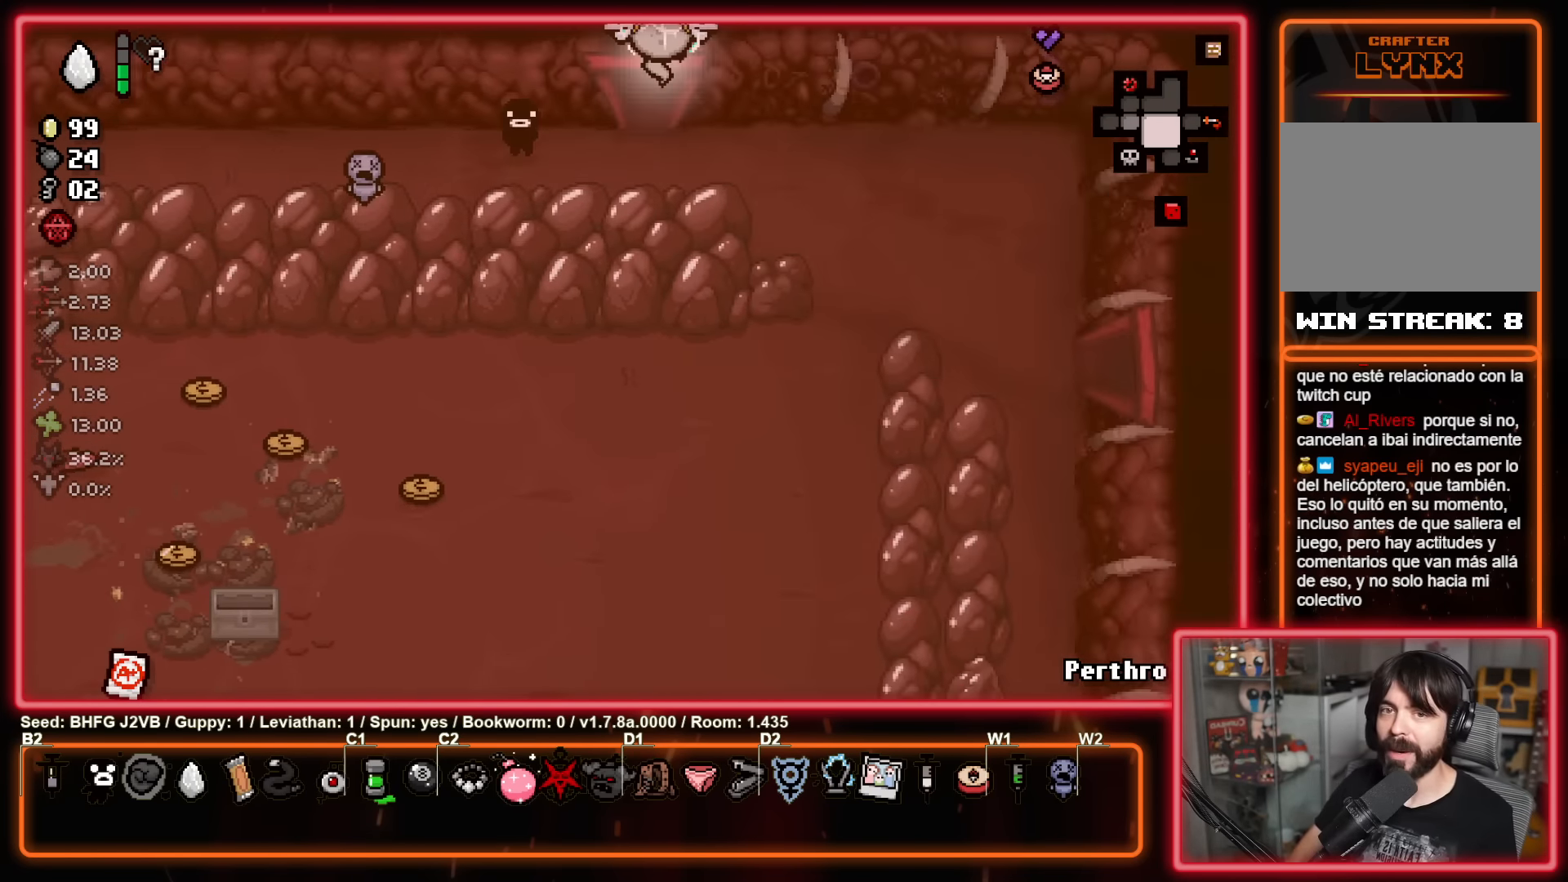
{"buttons": ["Y"], "left_stick": "center", "events": [[167, "left_stick", "center"], [200, "Y", "down"]]}
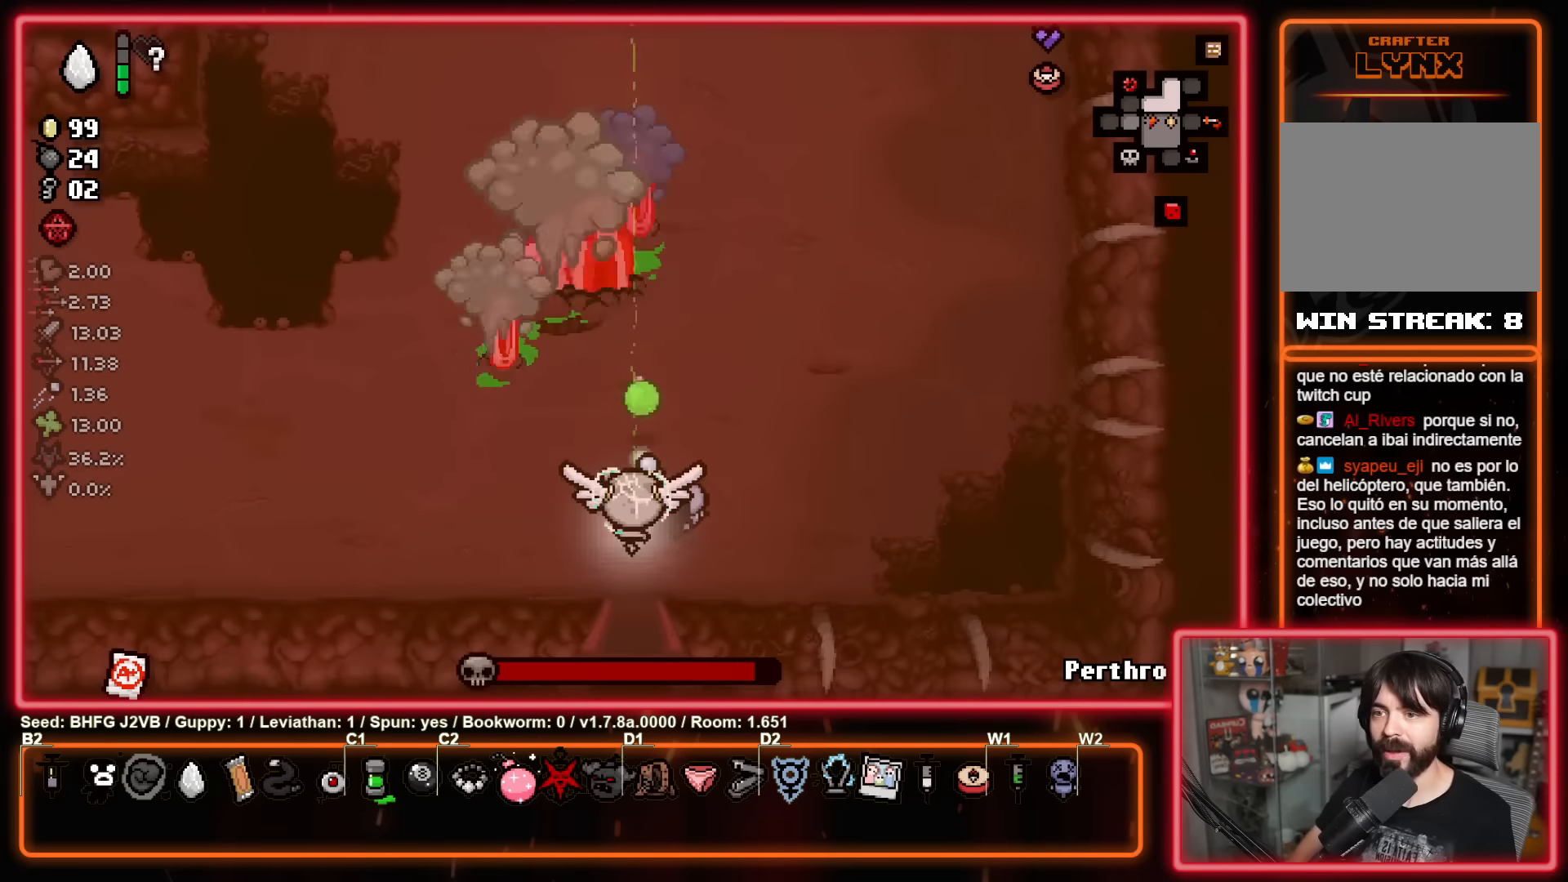
{"buttons": ["Y"], "left_stick": "left", "events": [[133, "left_stick", "left"], [250, "left_stick", "center"], [417, "left_stick", "left"]]}
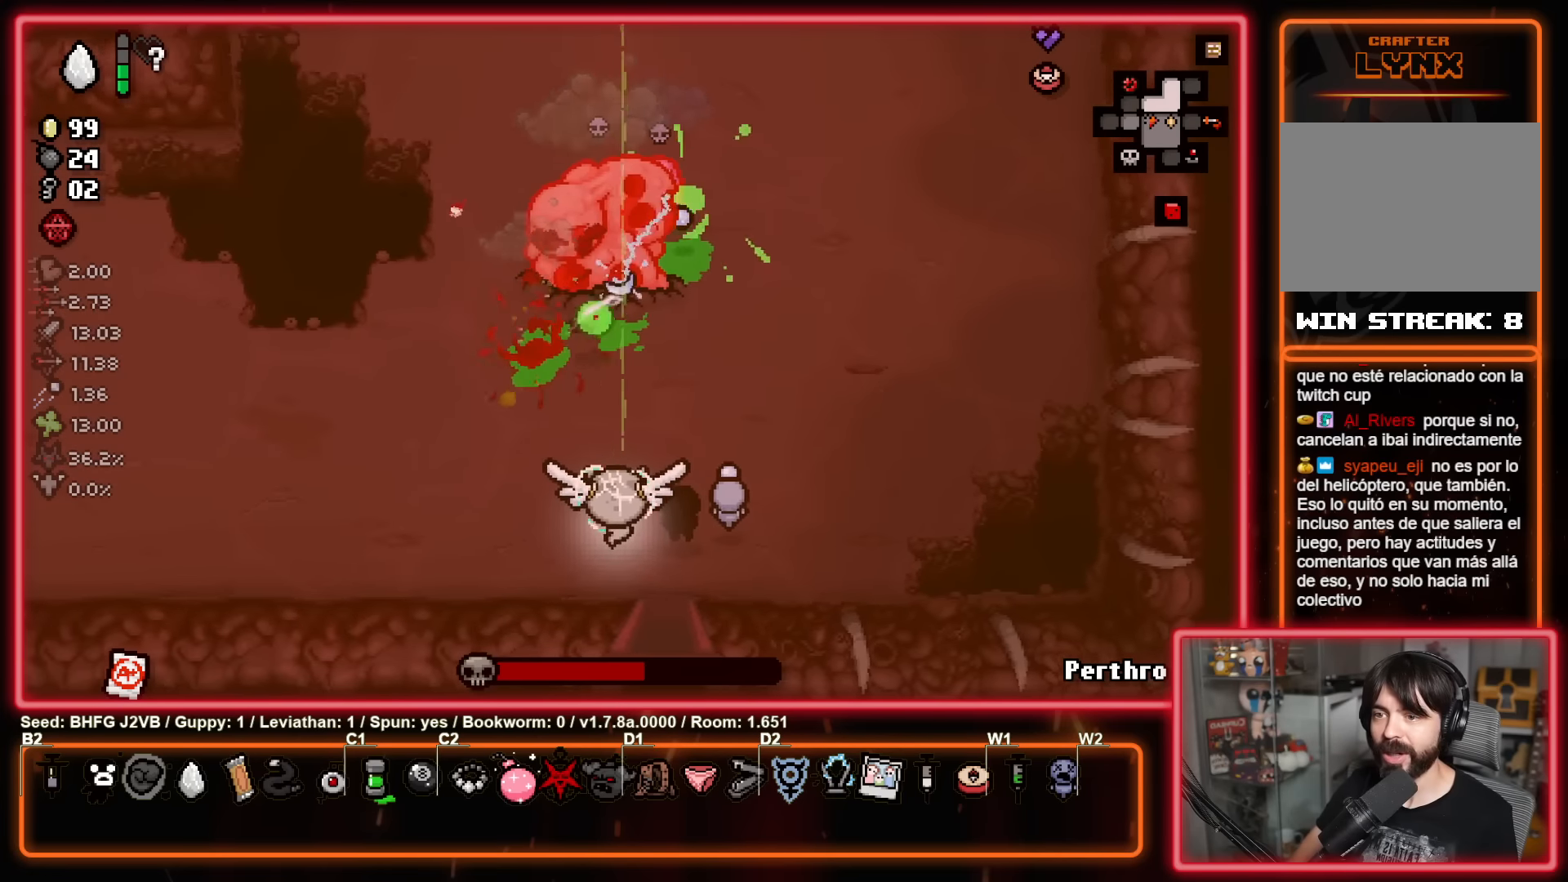
{"buttons": ["Y"], "left_stick": "up-right", "events": [[33, "left_stick", "down"], [83, "left_stick", "center"], [450, "left_stick", "up-right"]]}
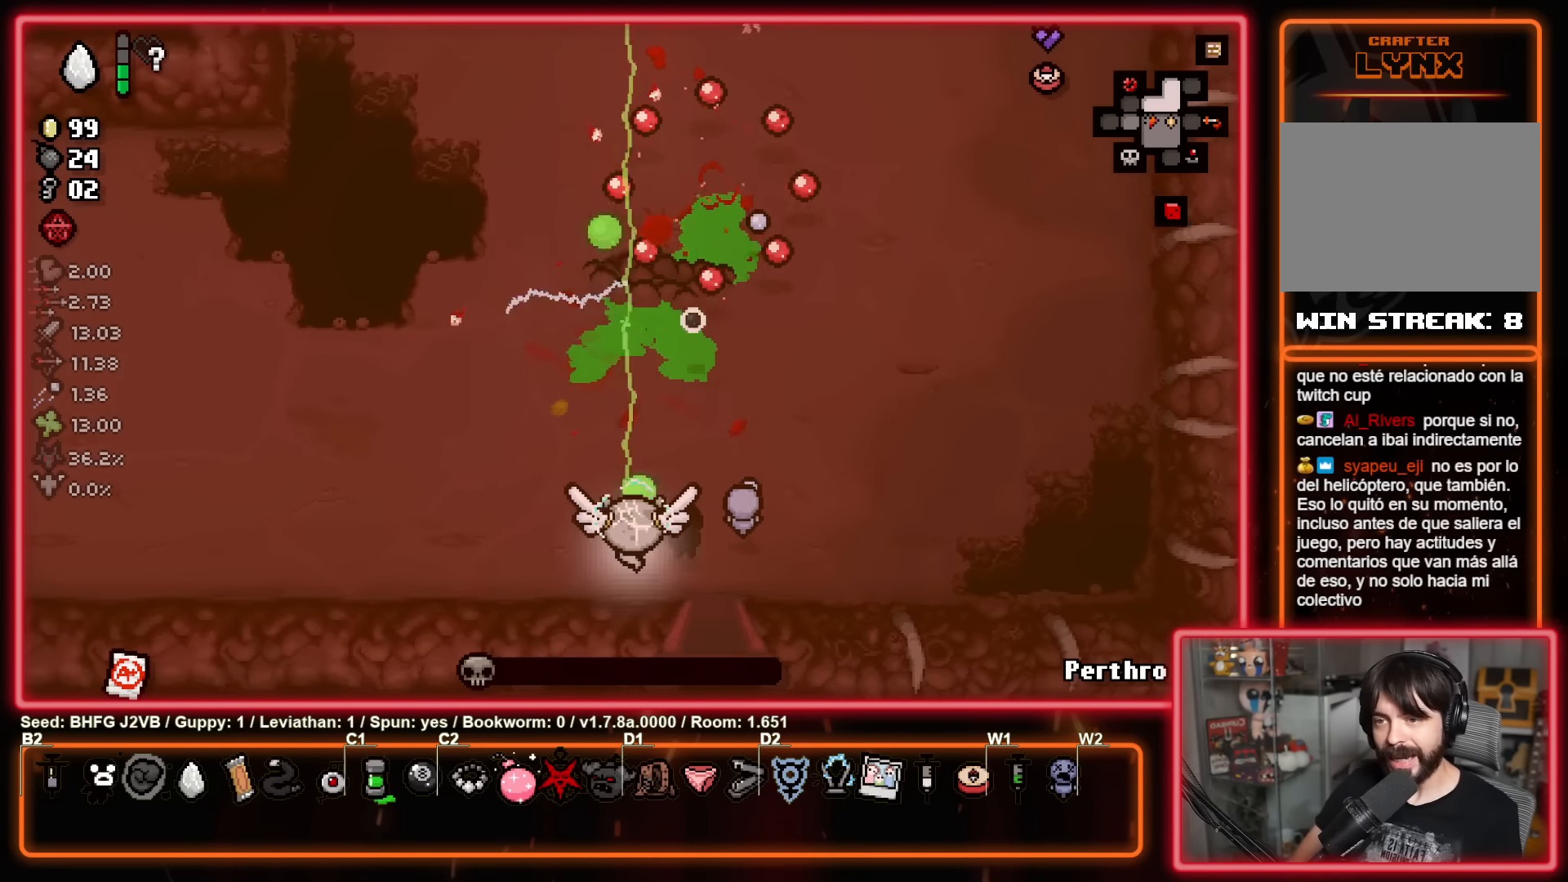
{"buttons": ["Y"], "left_stick": "center", "events": [[100, "left_stick", "left"], [333, "left_stick", "right"], [350, "Y", "up"], [433, "Y", "down"], [467, "left_stick", "center"]]}
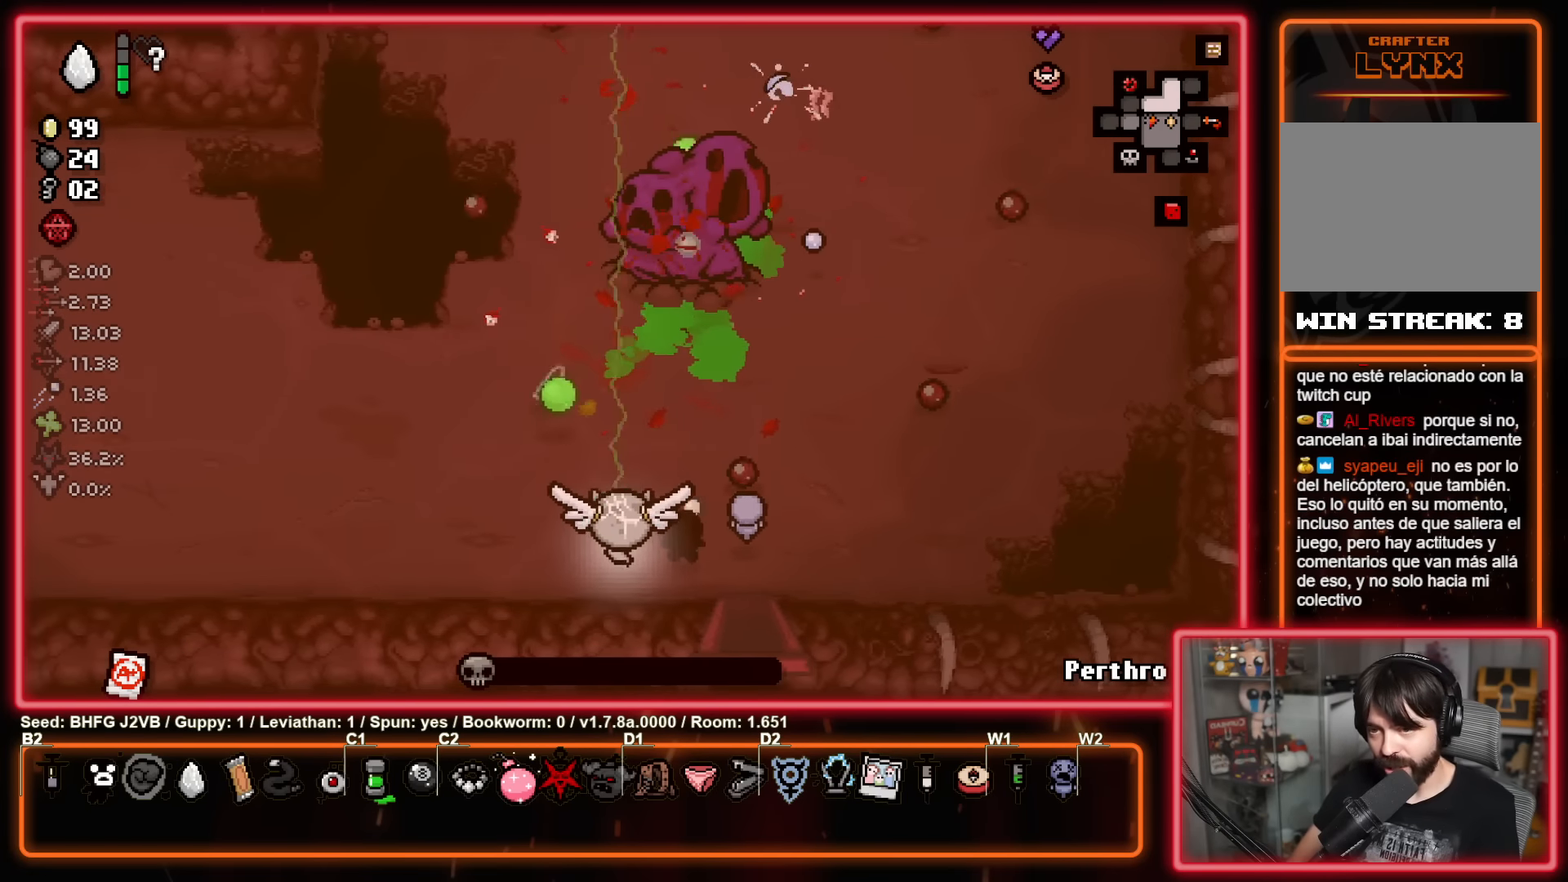
{"buttons": [], "left_stick": "center", "events": [[17, "Y", "up"]]}
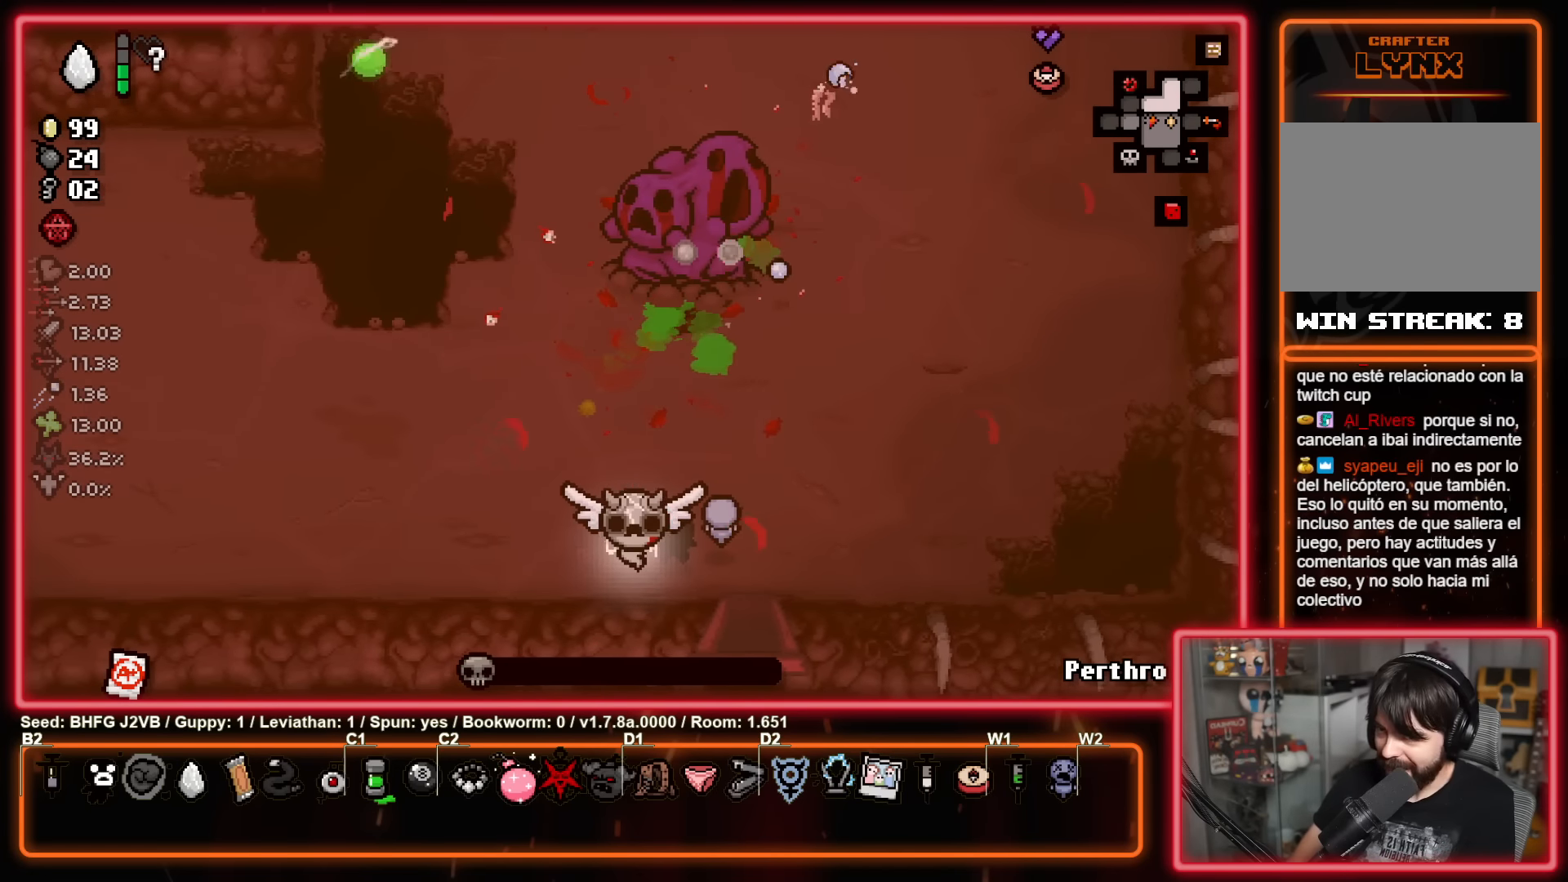
{"buttons": [], "left_stick": "center", "events": []}
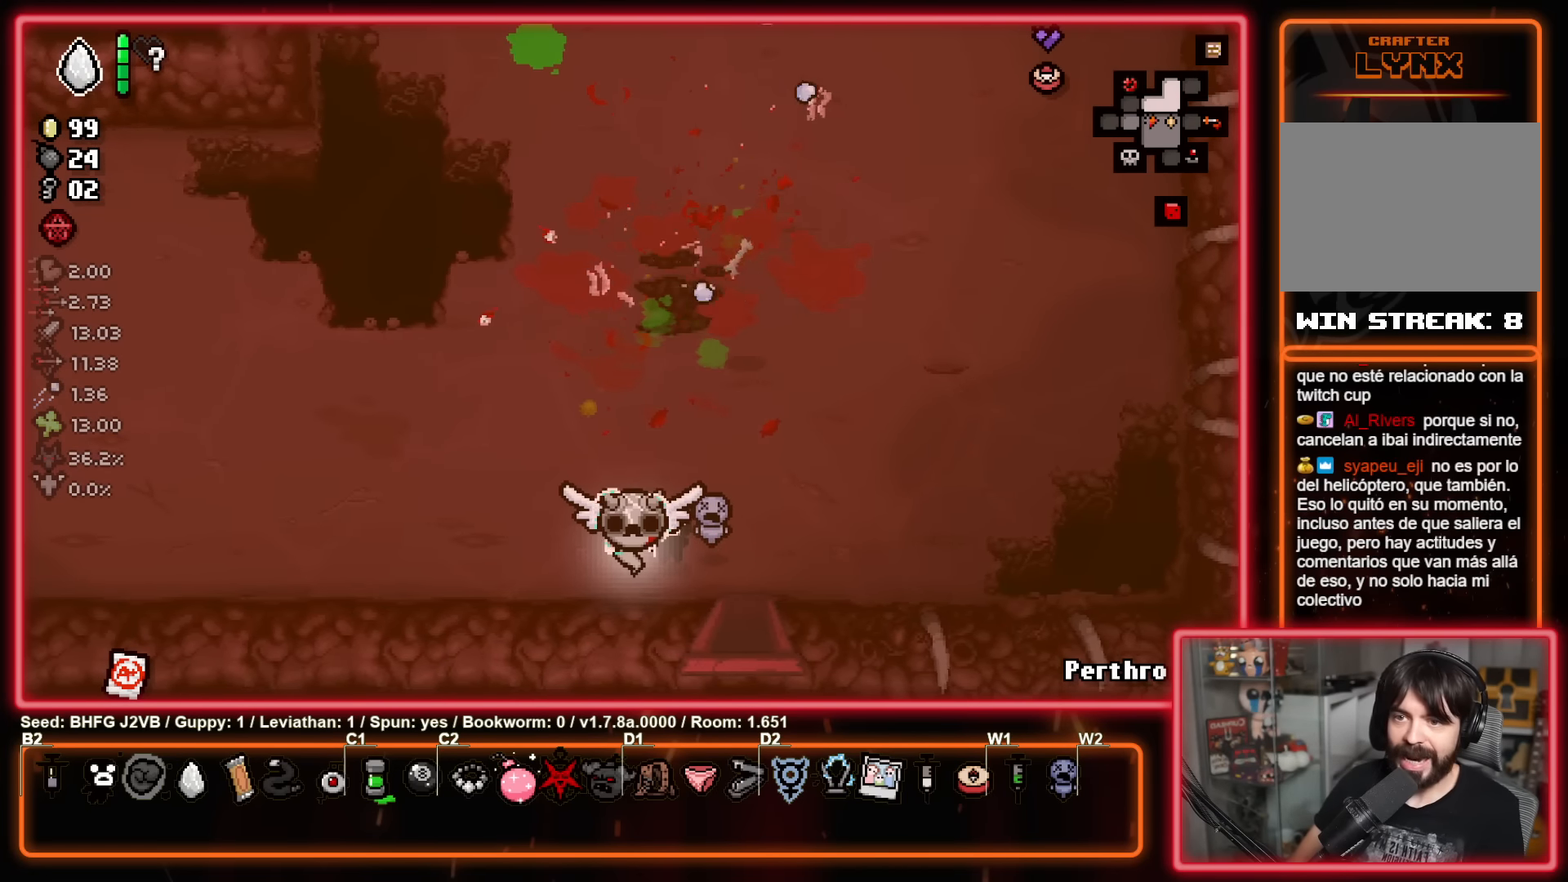
{"buttons": [], "left_stick": "right", "events": [[333, "left_stick", "right"]]}
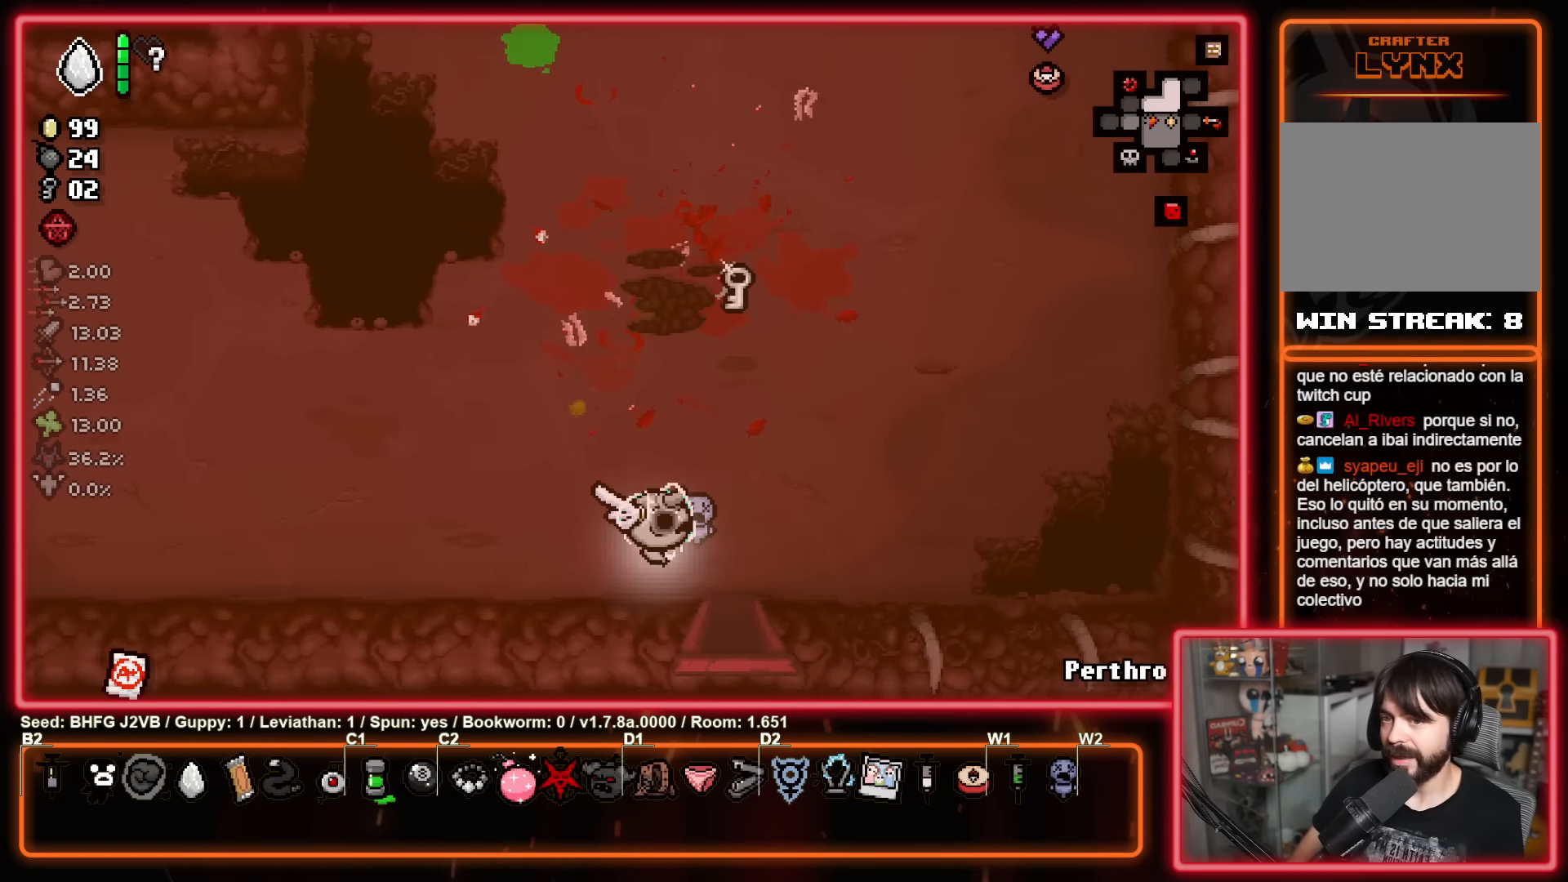
{"buttons": [], "left_stick": "up-right", "events": [[17, "left_stick", "up-right"]]}
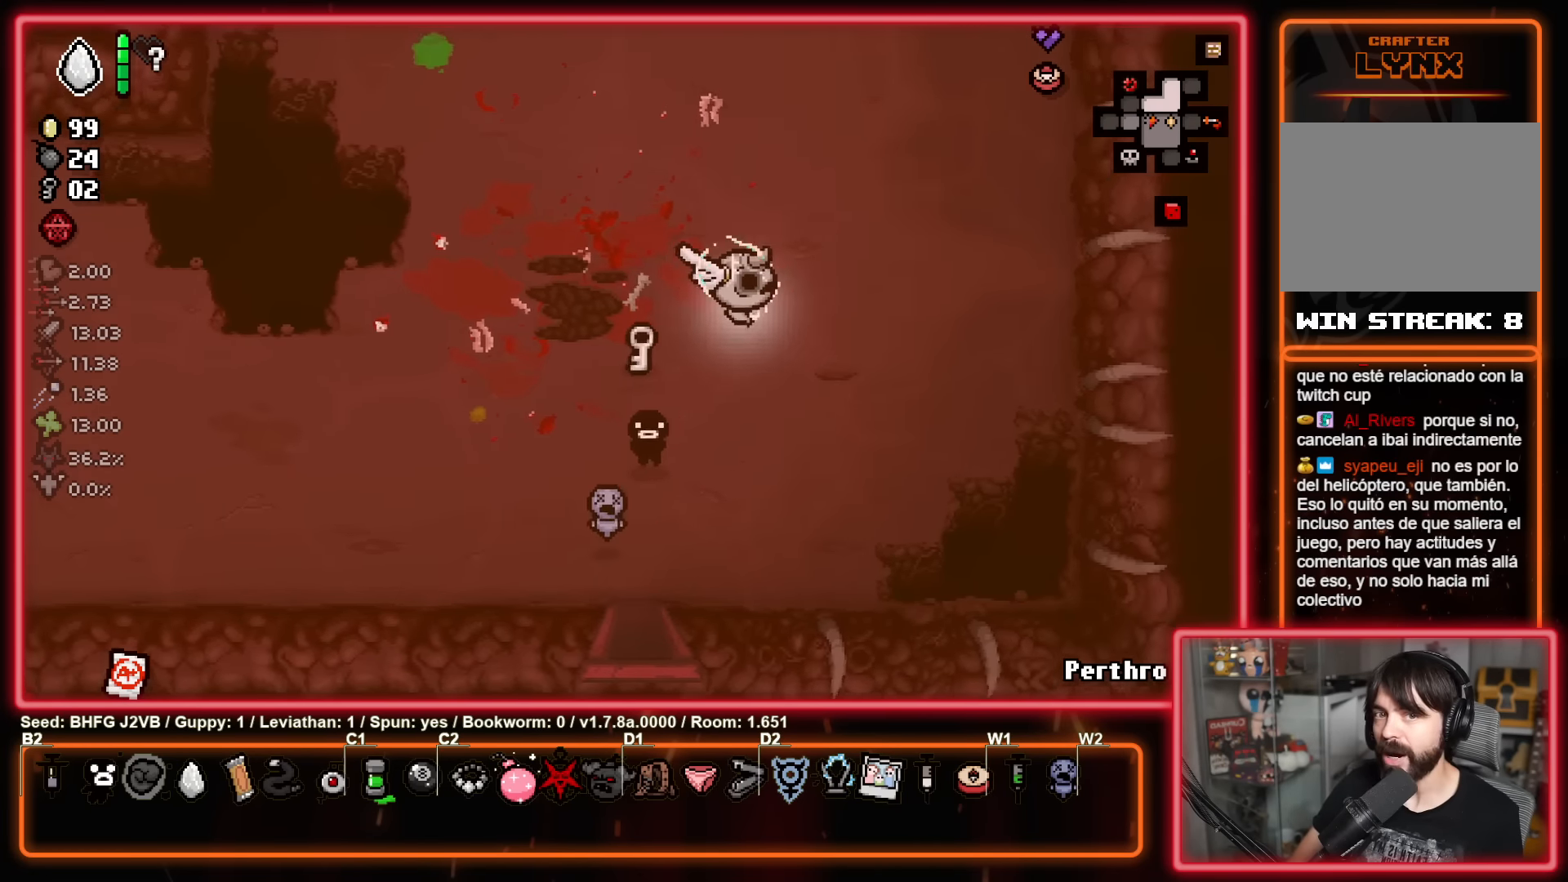
{"buttons": [], "left_stick": "up-right", "events": [[317, "left_stick", "up"], [417, "left_stick", "up-right"]]}
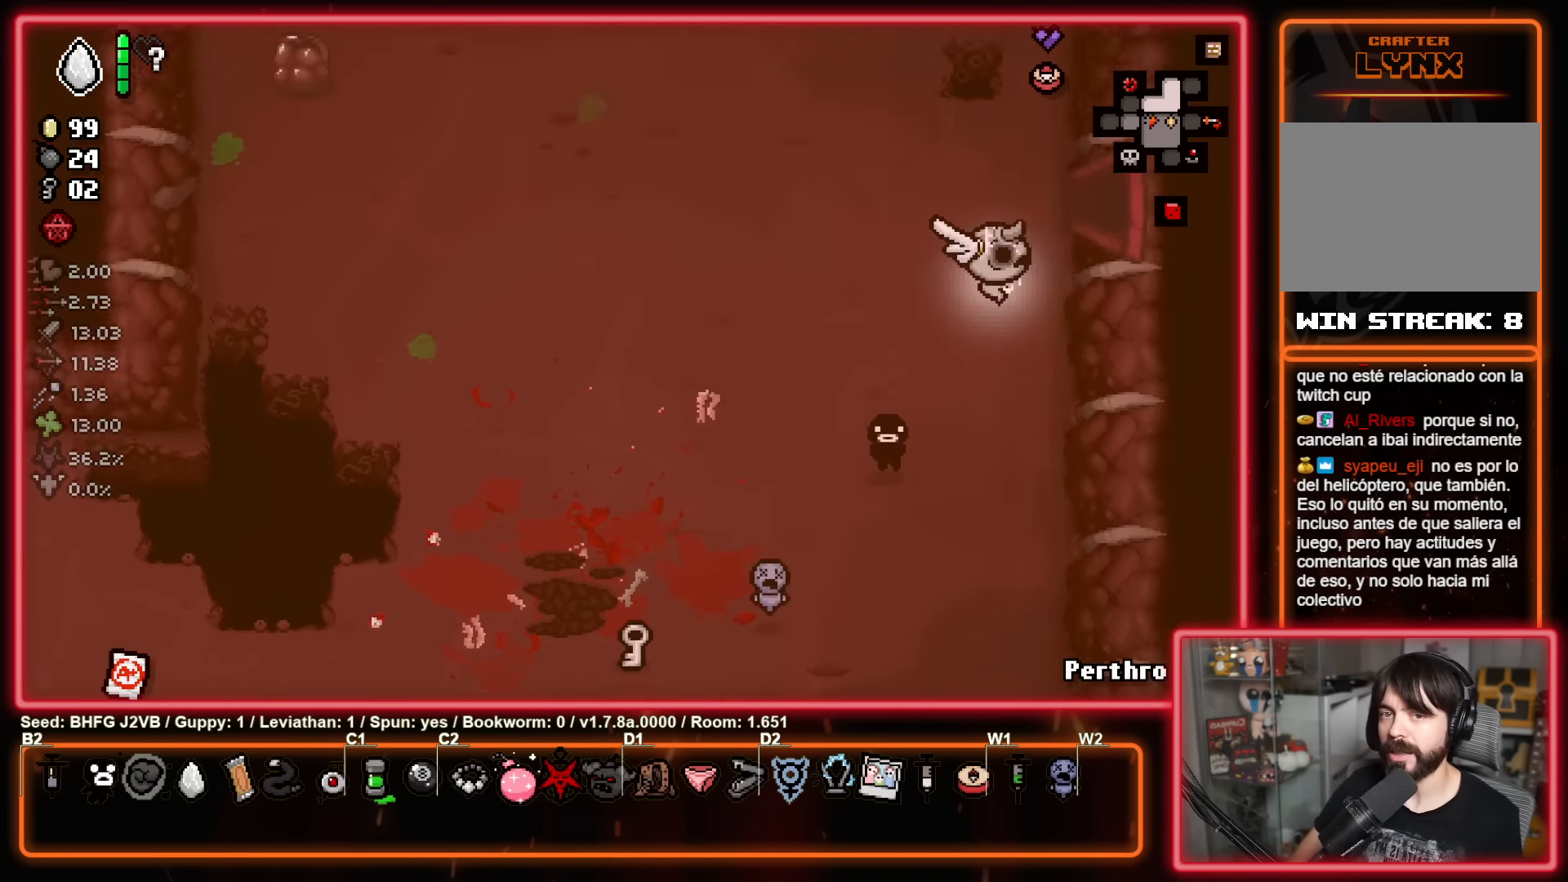
{"buttons": [], "left_stick": "right", "events": [[317, "left_stick", "right"]]}
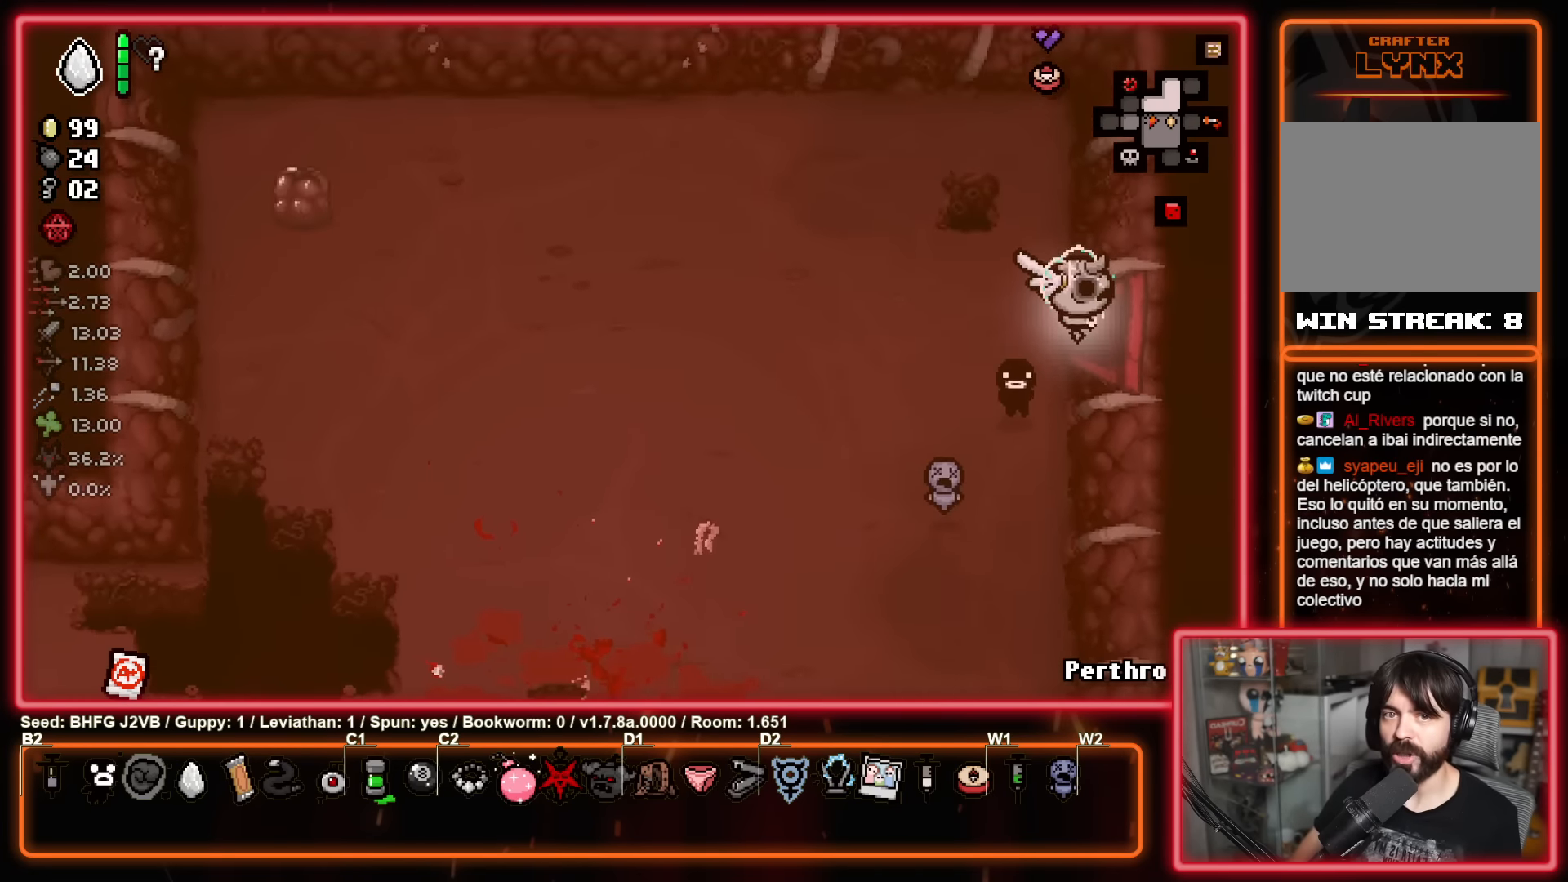
{"buttons": ["B"], "left_stick": "center", "events": [[250, "B", "down"], [250, "left_stick", "center"]]}
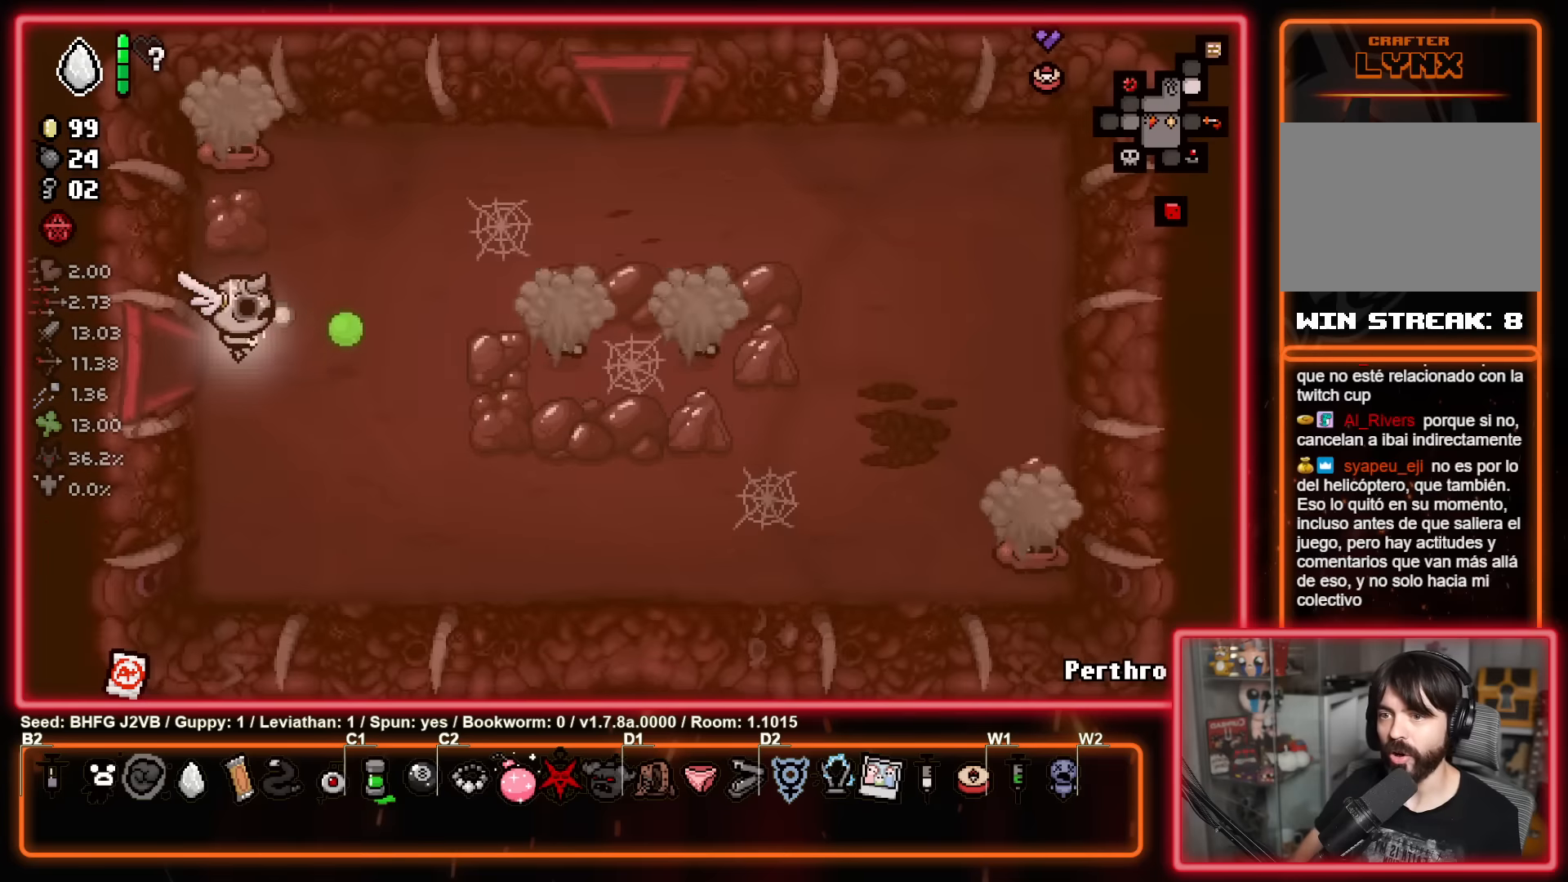
{"buttons": ["B"], "left_stick": "left", "events": [[383, "left_stick", "right"], [466, "left_stick", "left"]]}
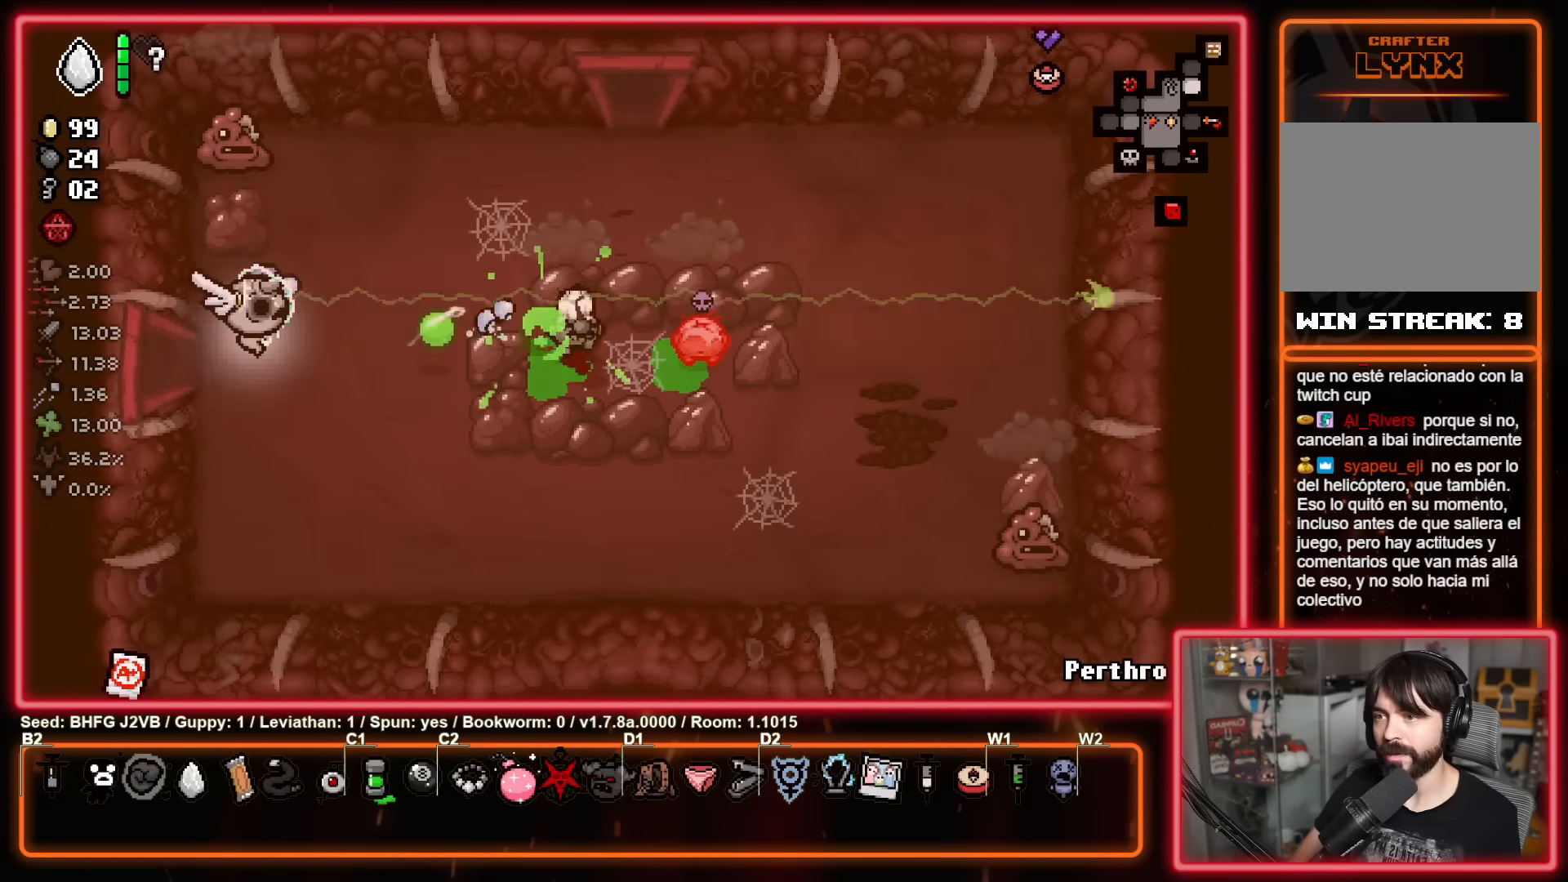
{"buttons": ["B", "Y"], "left_stick": "down-right", "events": [[66, "Y", "down"], [100, "B", "up"], [100, "left_stick", "down"], [233, "left_stick", "up"], [400, "left_stick", "down-right"], [483, "B", "down"]]}
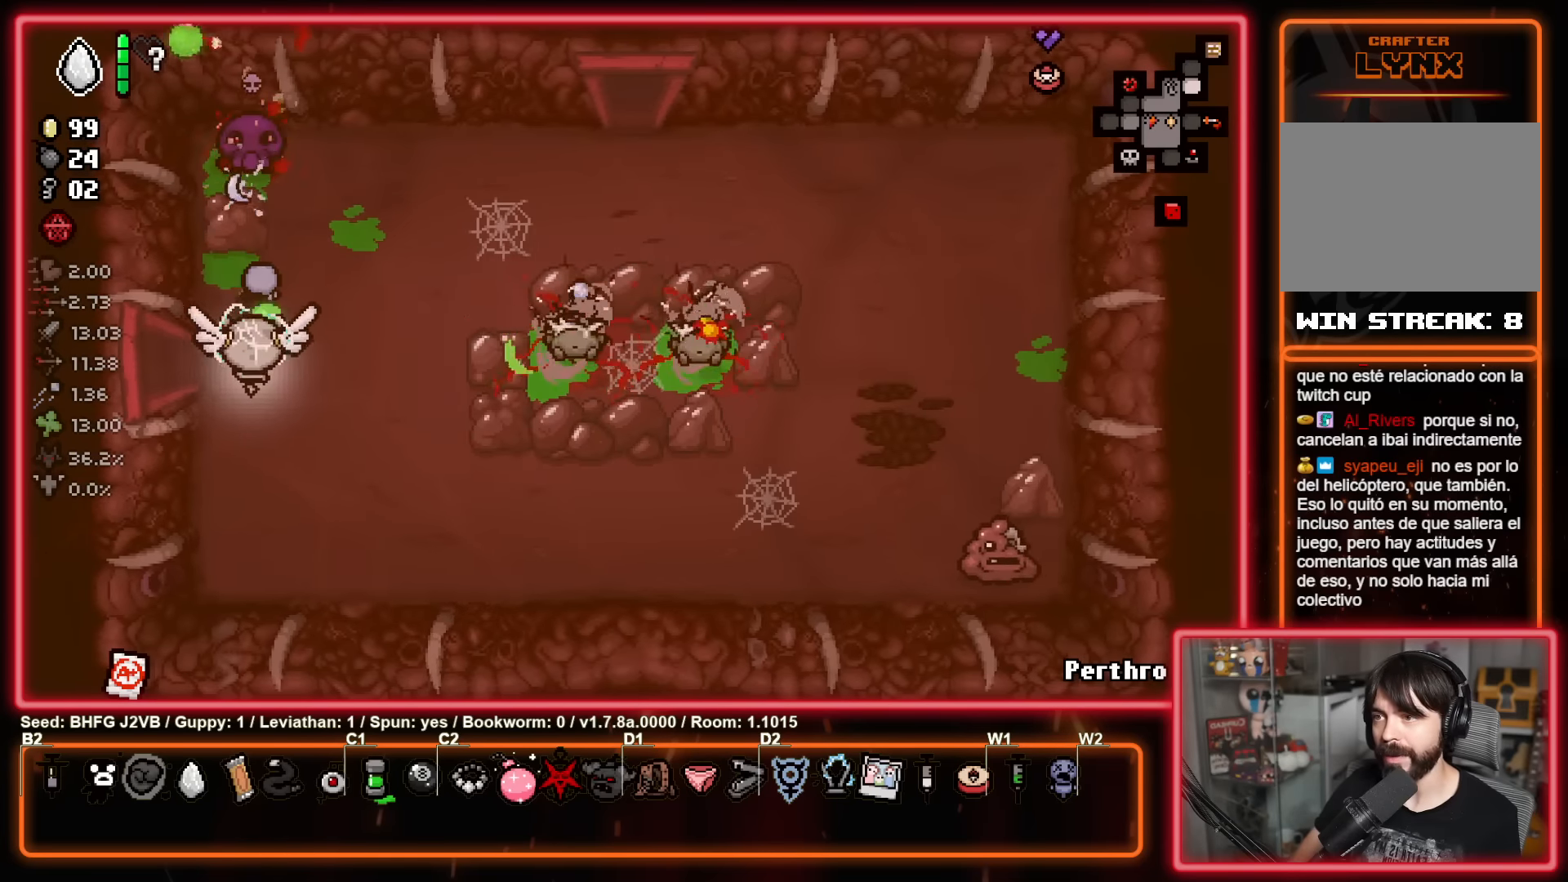
{"buttons": ["B"], "left_stick": "left", "events": [[16, "Y", "up"], [33, "left_stick", "up-right"], [116, "left_stick", "up-left"], [266, "left_stick", "right"], [400, "left_stick", "left"]]}
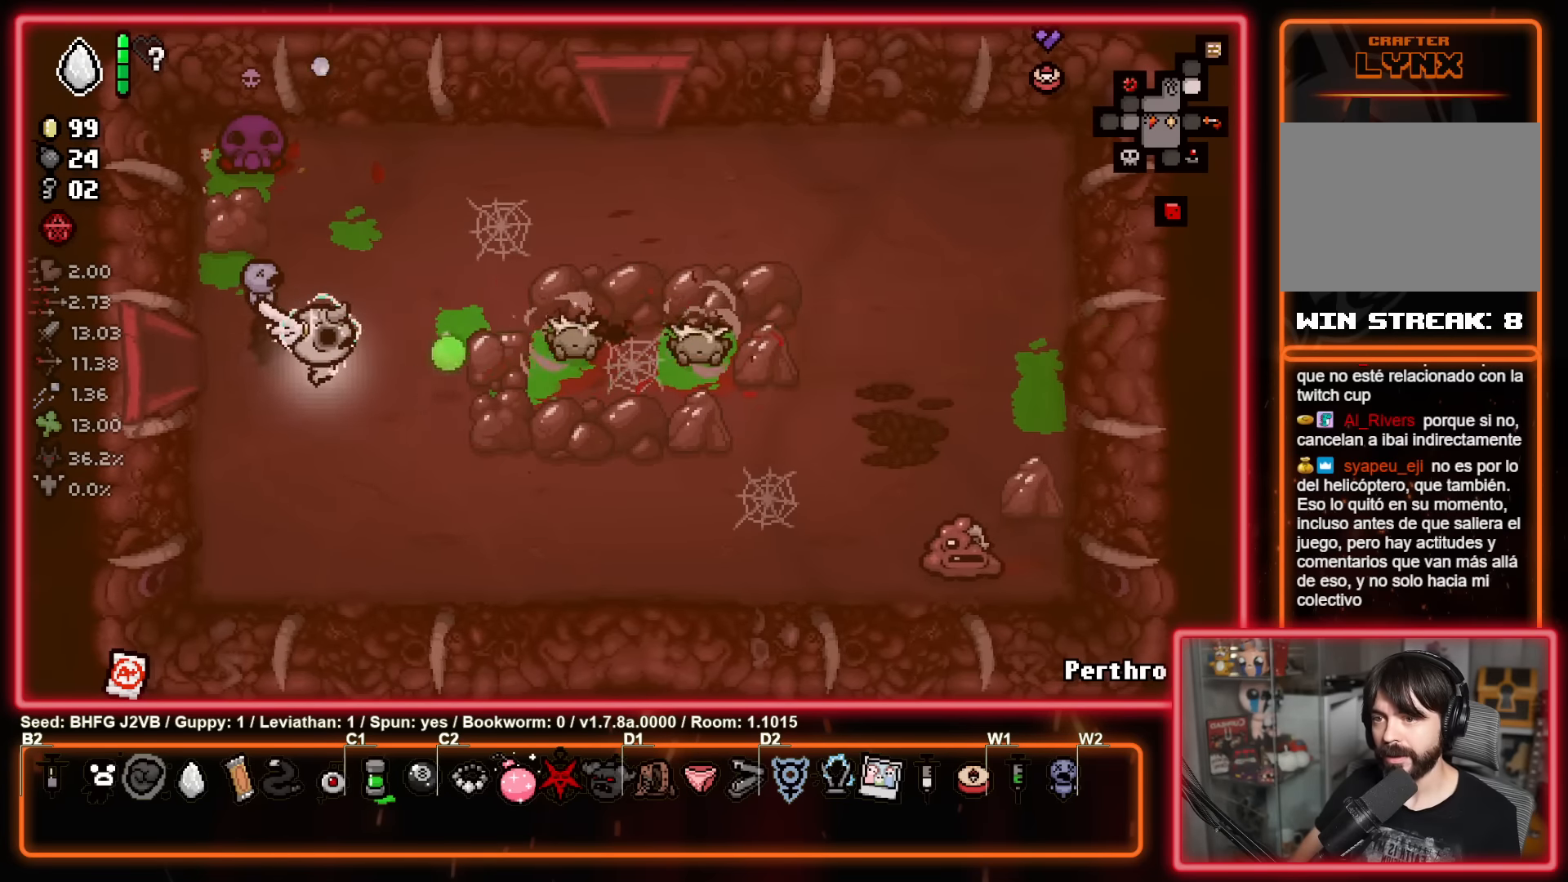
{"buttons": ["B"], "left_stick": "down-right", "events": [[33, "left_stick", "down-right"], [116, "left_stick", "up-right"], [216, "left_stick", "center"], [266, "left_stick", "left"], [433, "left_stick", "down-right"]]}
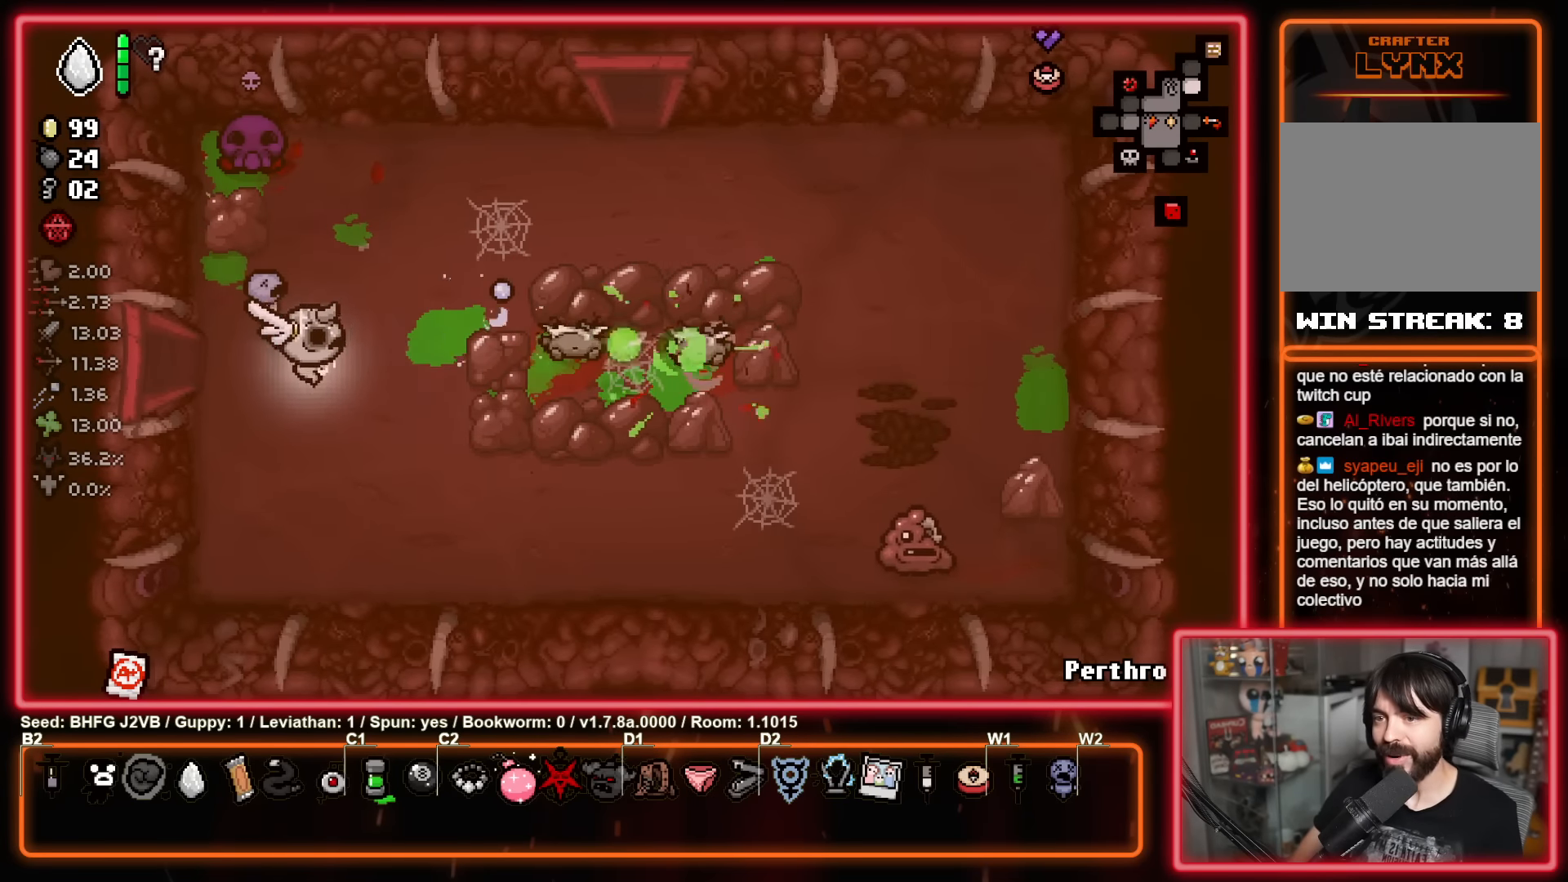
{"buttons": [], "left_stick": "up", "events": [[50, "left_stick", "up-right"], [100, "left_stick", "center"], [250, "B", "up"], [250, "left_stick", "right"], [350, "left_stick", "up-right"], [500, "left_stick", "up"]]}
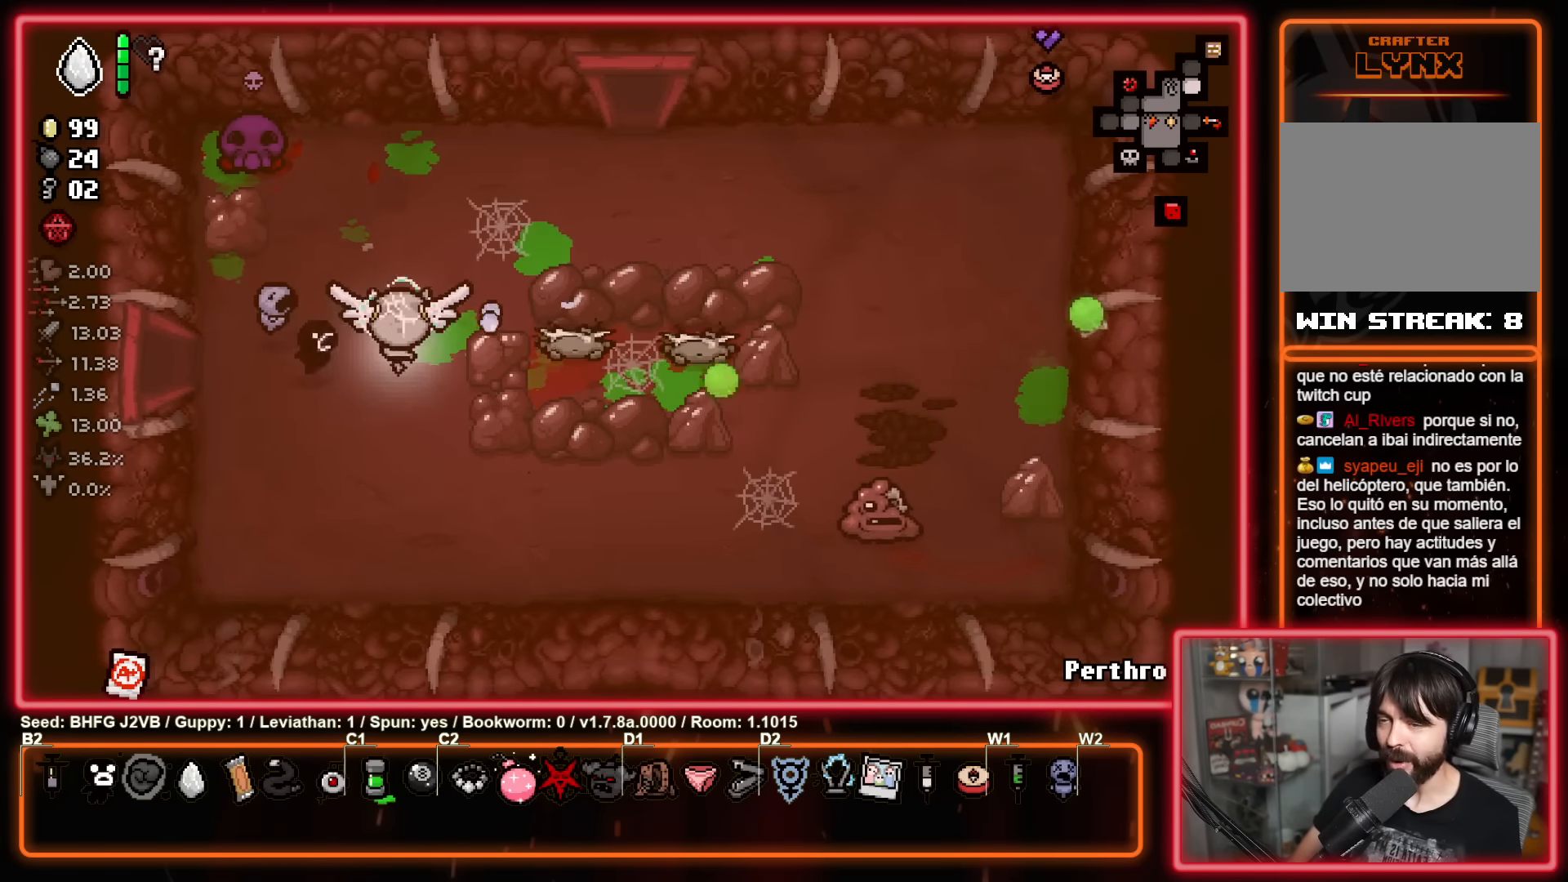
{"buttons": [], "left_stick": "right", "events": [[133, "left_stick", "up-right"], [300, "left_stick", "left"], [450, "left_stick", "up"], [500, "left_stick", "right"]]}